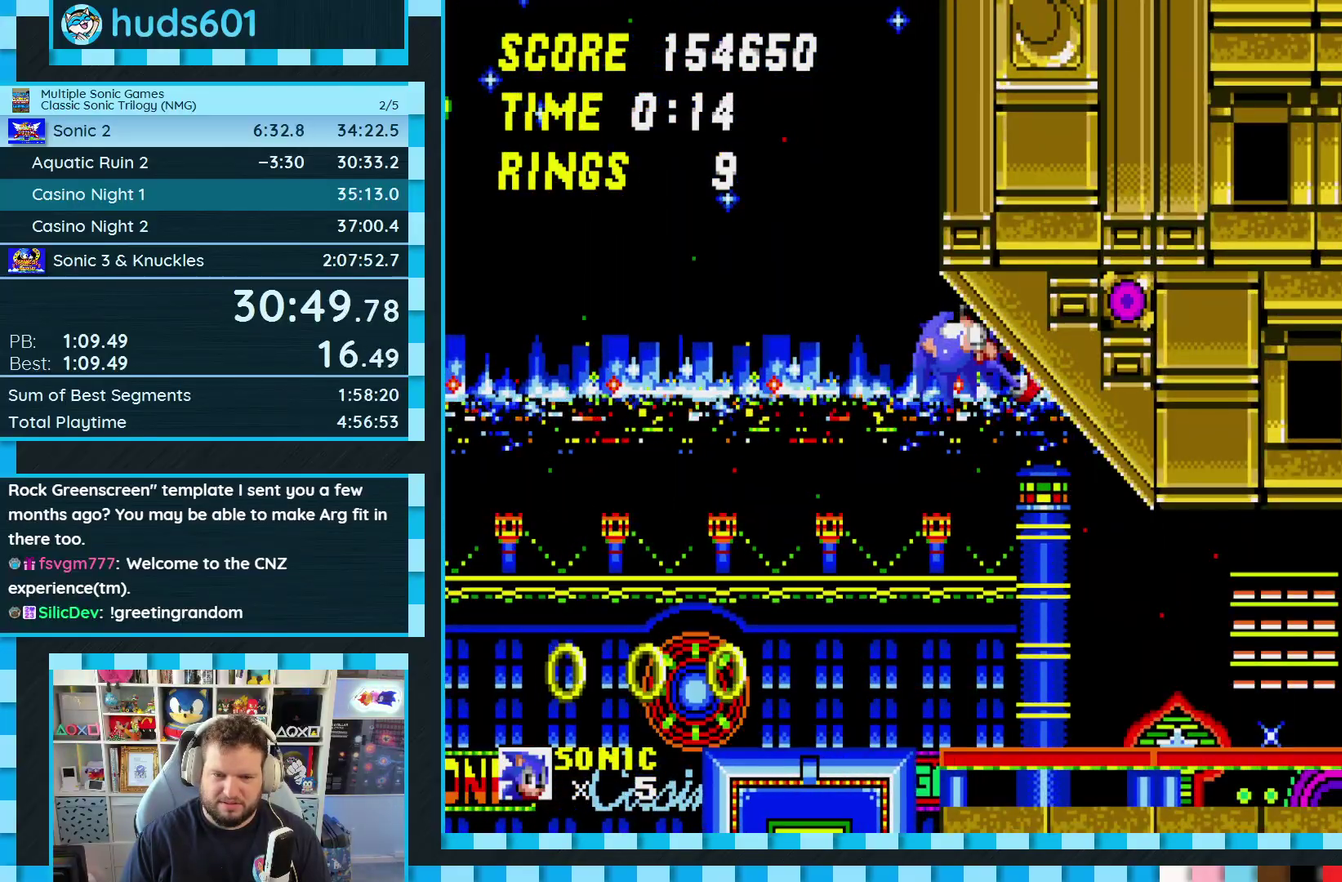
Gameplay with a controller (Xbox layout); each line is a JSON object with the inputs held at the frame after it. "events" lists button and stick changes between this image and that frame as [ms after this image, input, new state], when the widget could be followed in between. Not read: L1 L2 L3 R1 R2 R3.
{"buttons": ["DPAD_RIGHT"], "events": [[417, "DPAD_RIGHT", "down"]]}
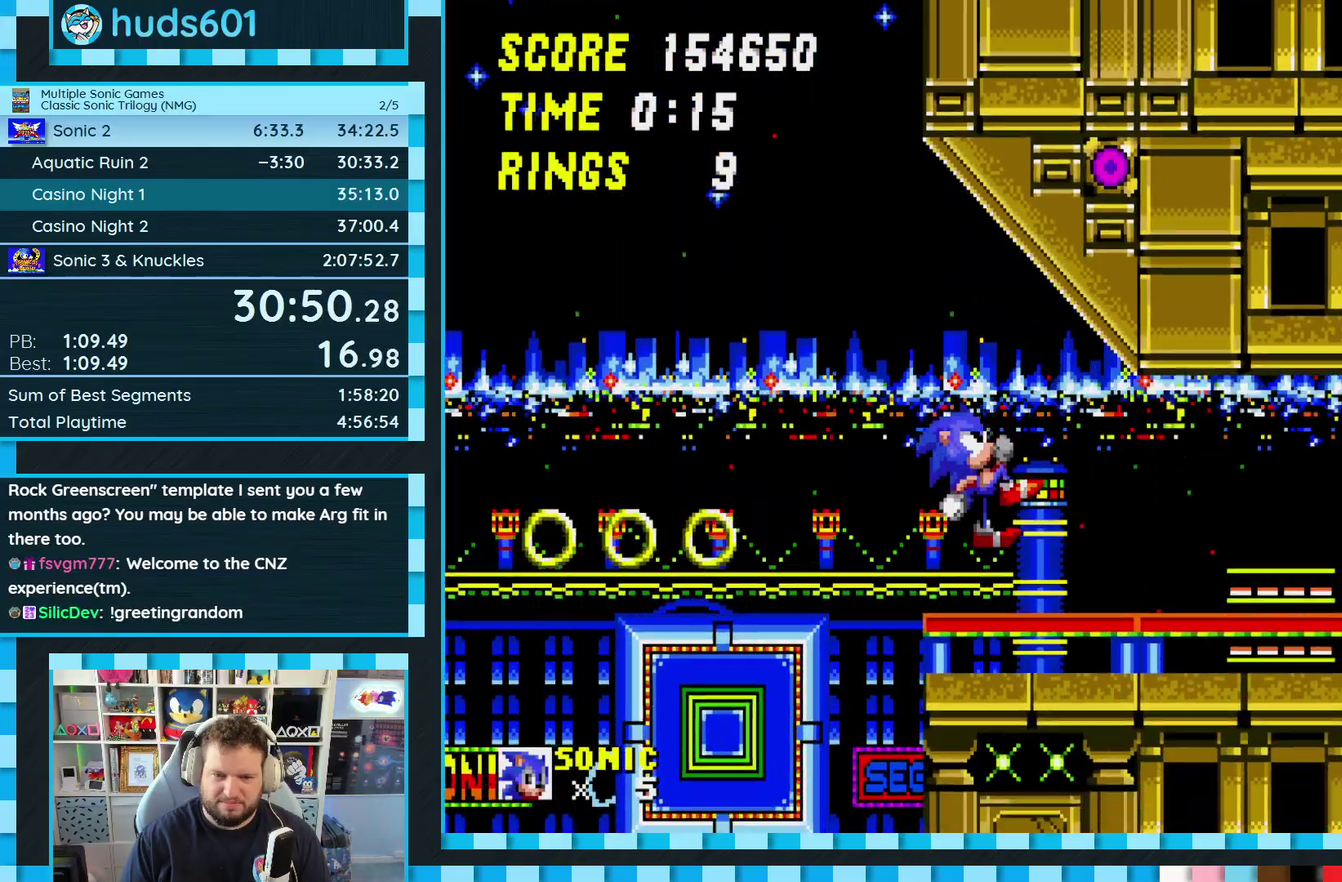
{"buttons": ["DPAD_RIGHT"], "events": [[183, "A", "down"], [283, "A", "up"]]}
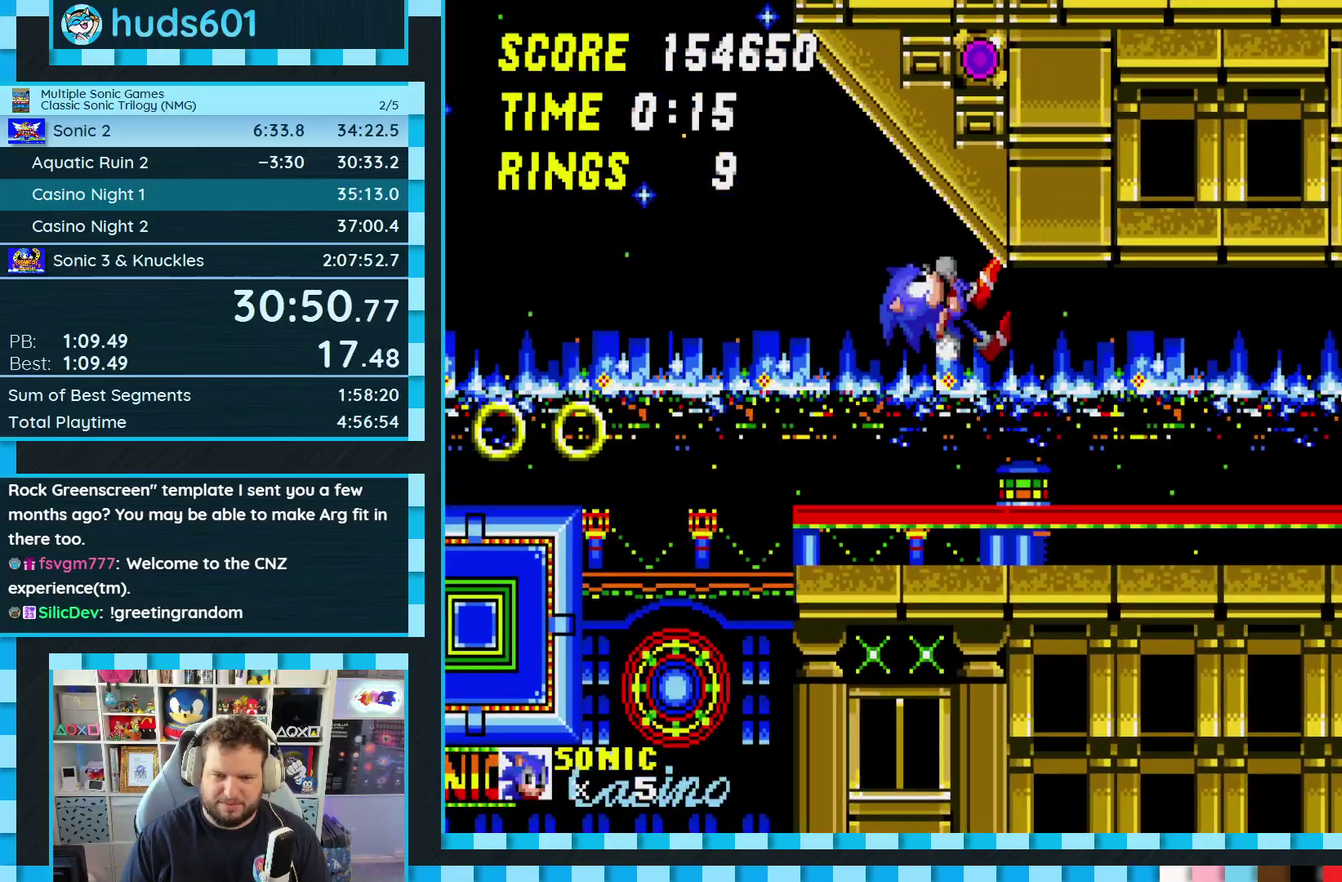
{"buttons": ["A", "DPAD_RIGHT"], "events": [[500, "A", "down"]]}
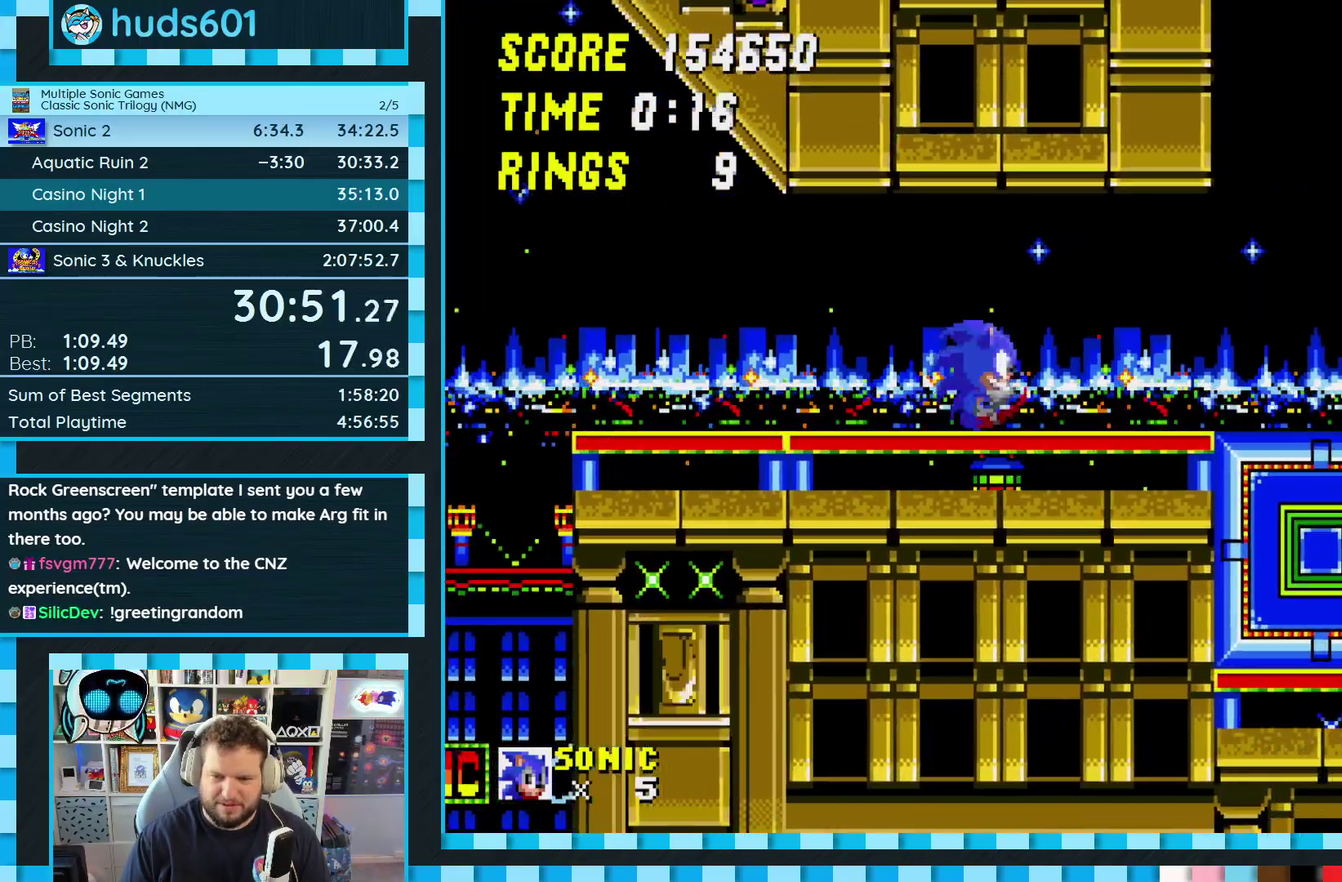
{"buttons": [], "events": [[33, "A", "up"], [50, "DPAD_RIGHT", "up"]]}
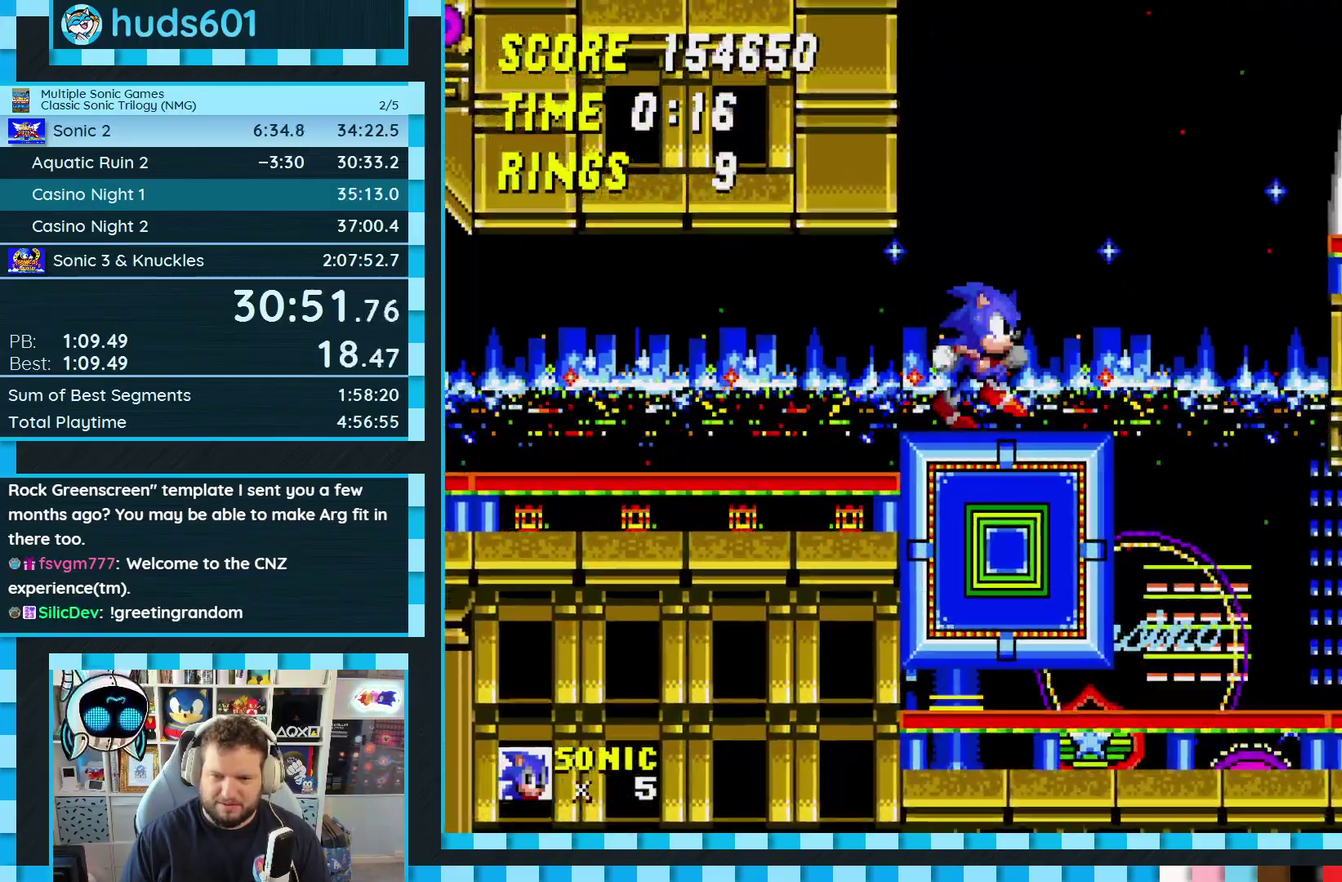
{"buttons": ["A", "B", "C"], "events": [[50, "A", "down"], [50, "B", "down"], [50, "C", "down"], [50, "DPAD_RIGHT", "down"], [300, "DPAD_RIGHT", "up"]]}
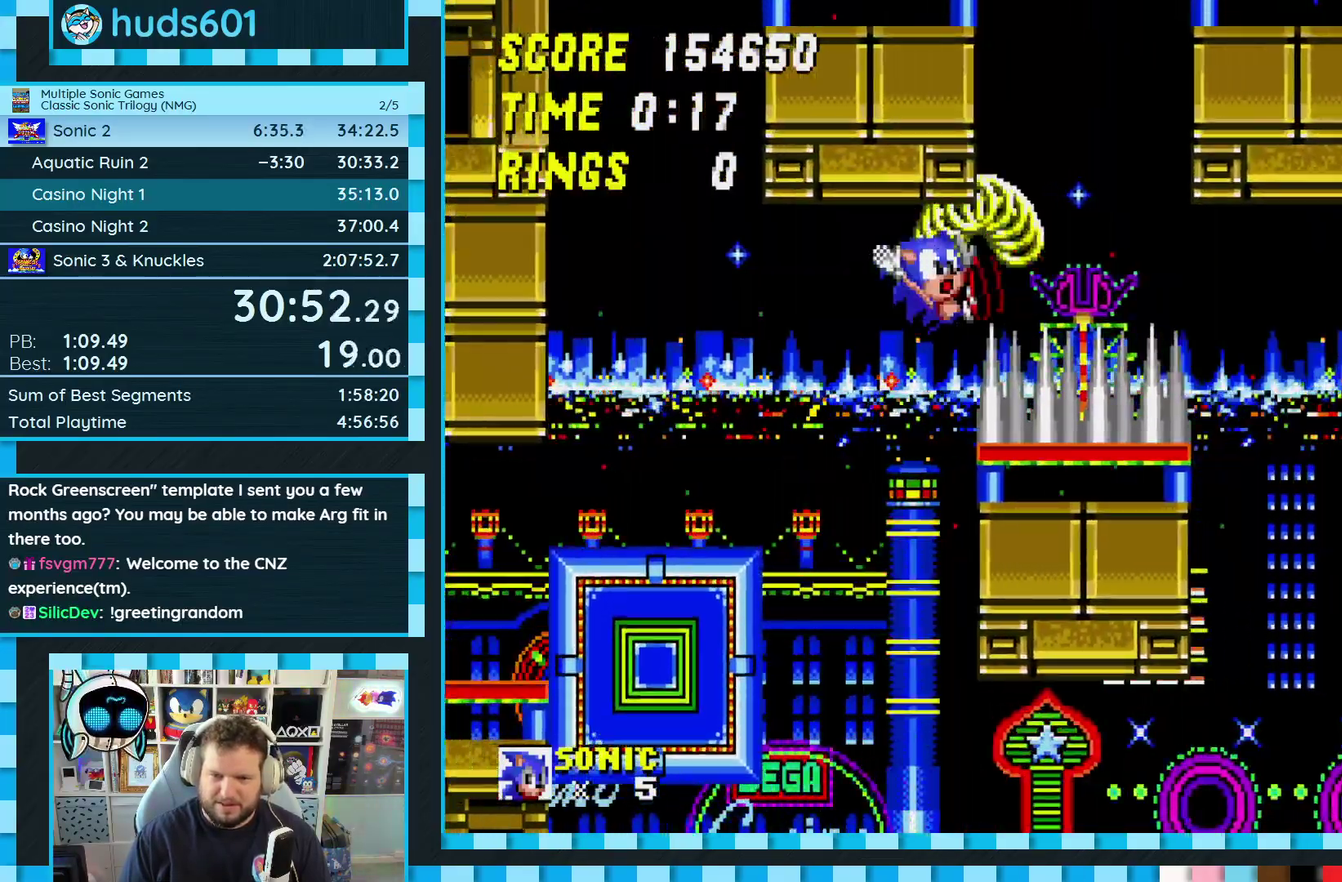
{"buttons": [], "events": [[133, "B", "up"], [167, "A", "up"], [183, "C", "up"]]}
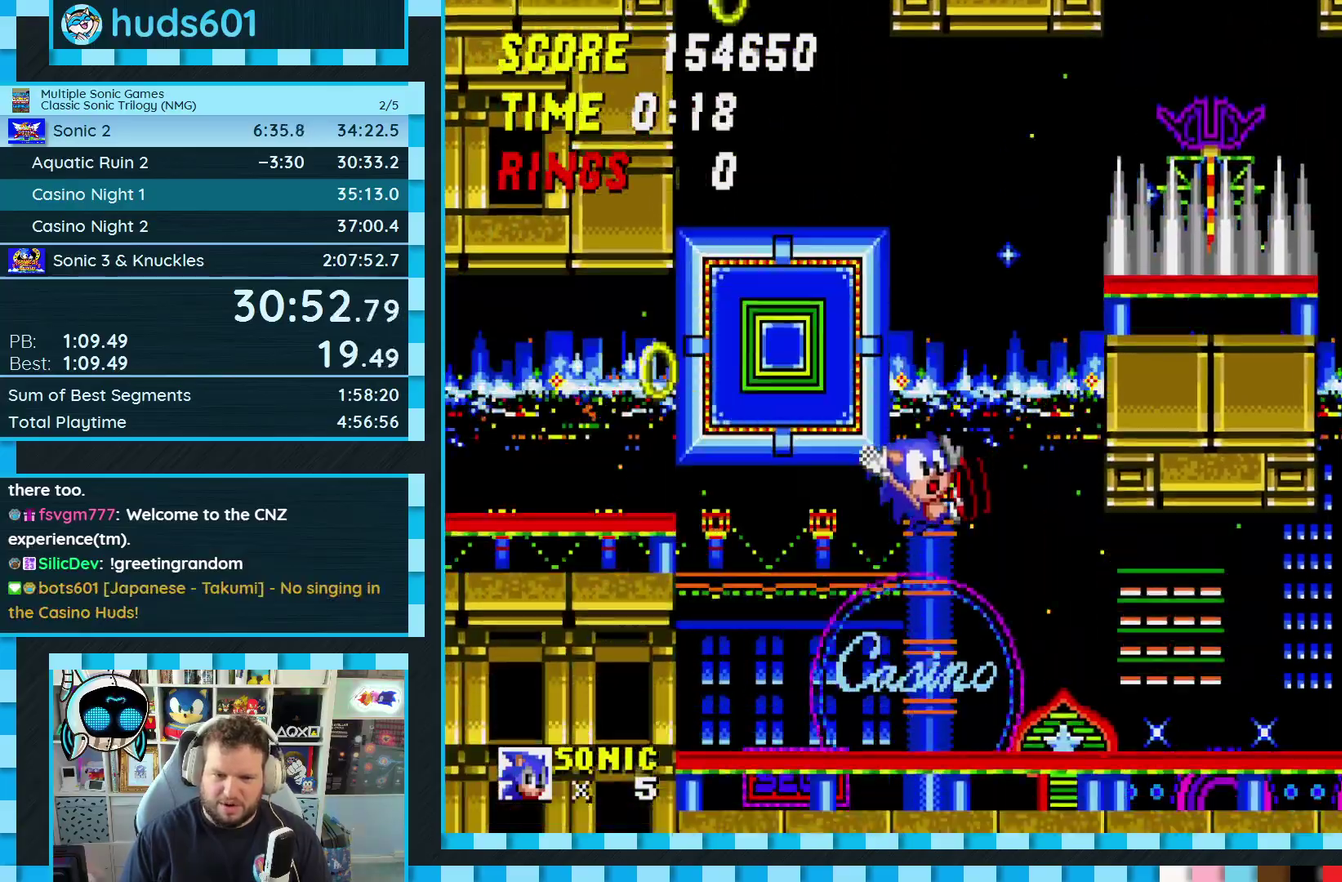
{"buttons": ["A", "DPAD_LEFT"], "events": [[167, "DPAD_LEFT", "down"], [417, "A", "down"]]}
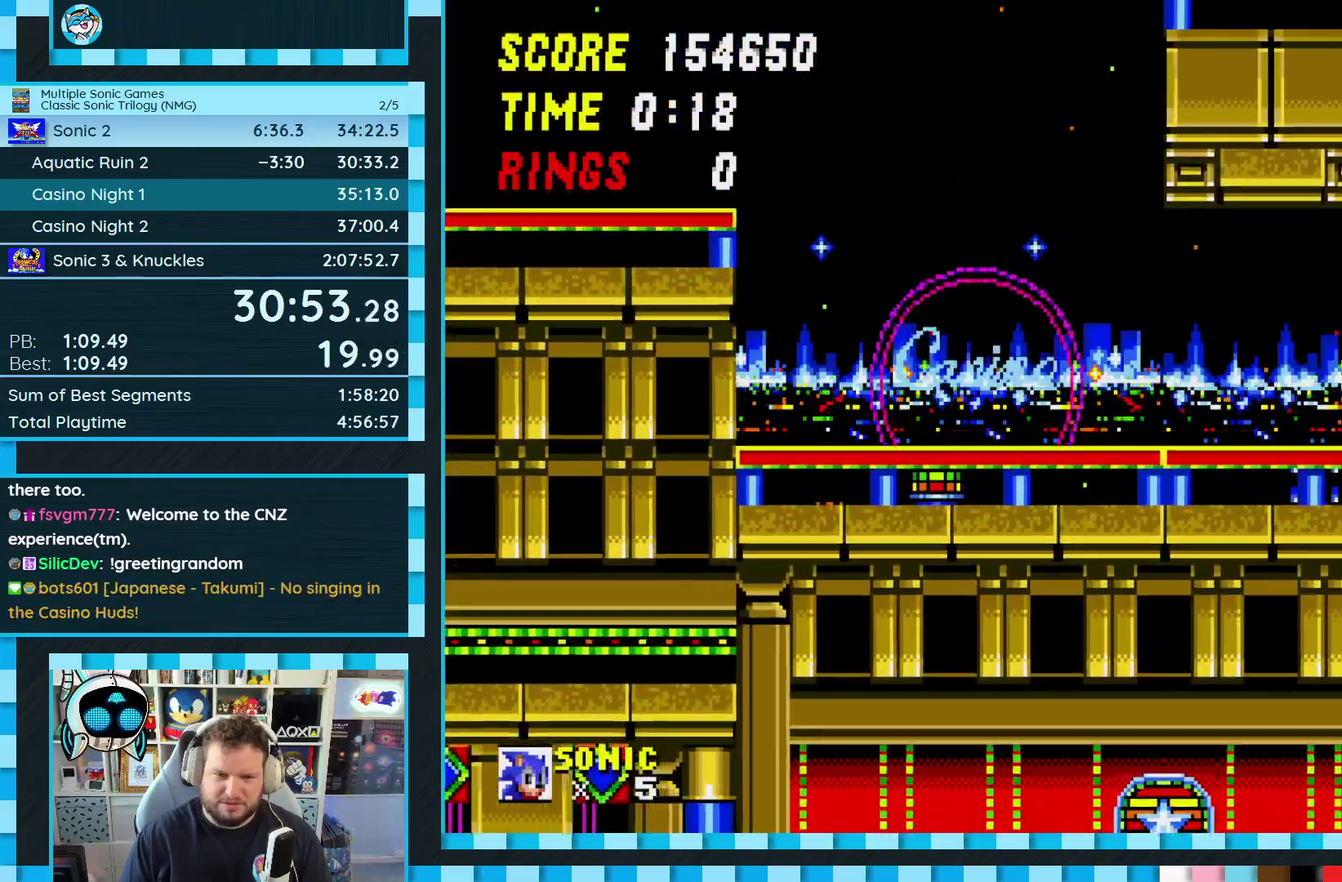
{"buttons": ["DPAD_LEFT"], "events": [[183, "A", "up"]]}
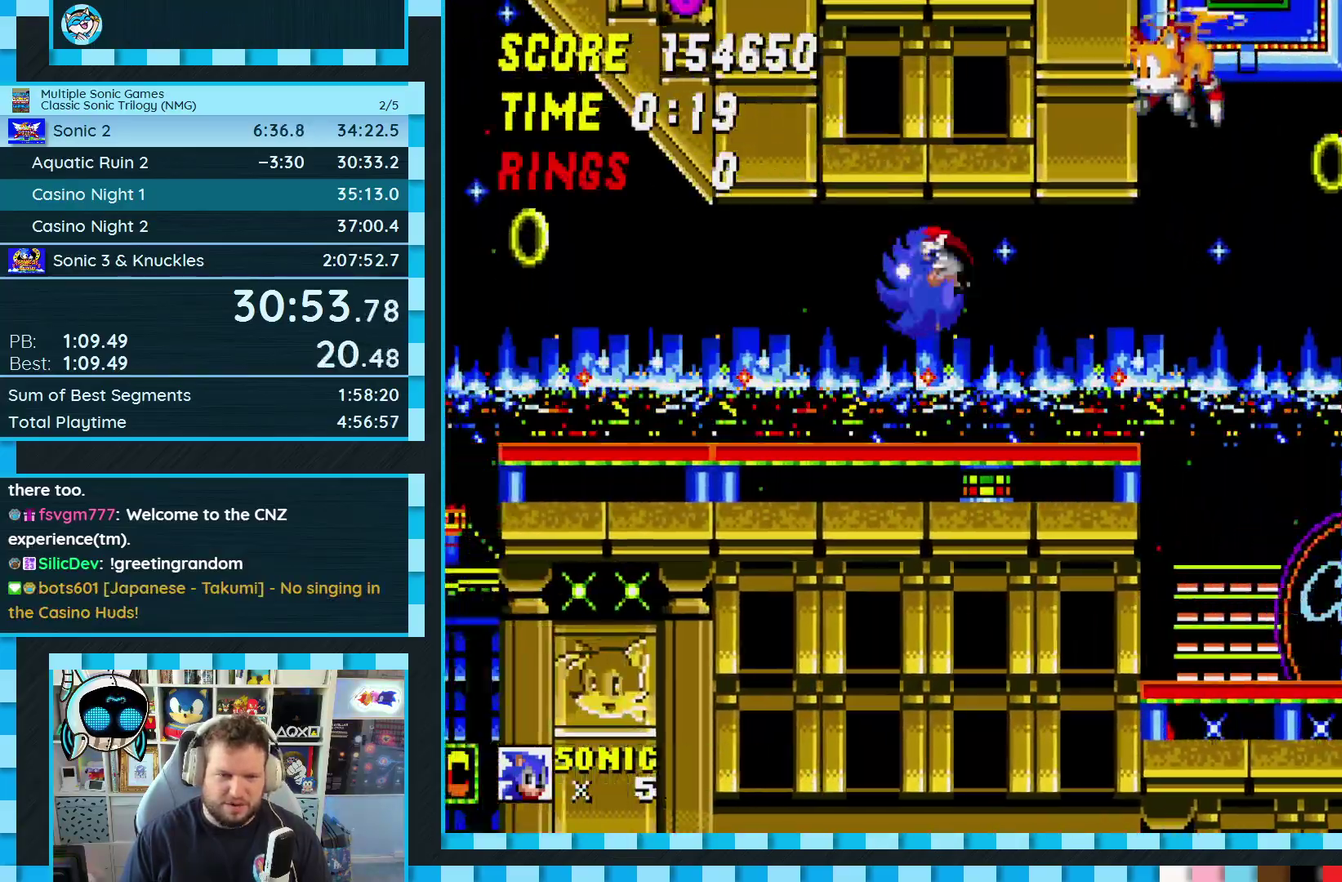
{"buttons": ["DPAD_RIGHT"], "events": [[50, "DPAD_LEFT", "up"], [233, "A", "down"], [300, "A", "up"], [333, "DPAD_RIGHT", "down"]]}
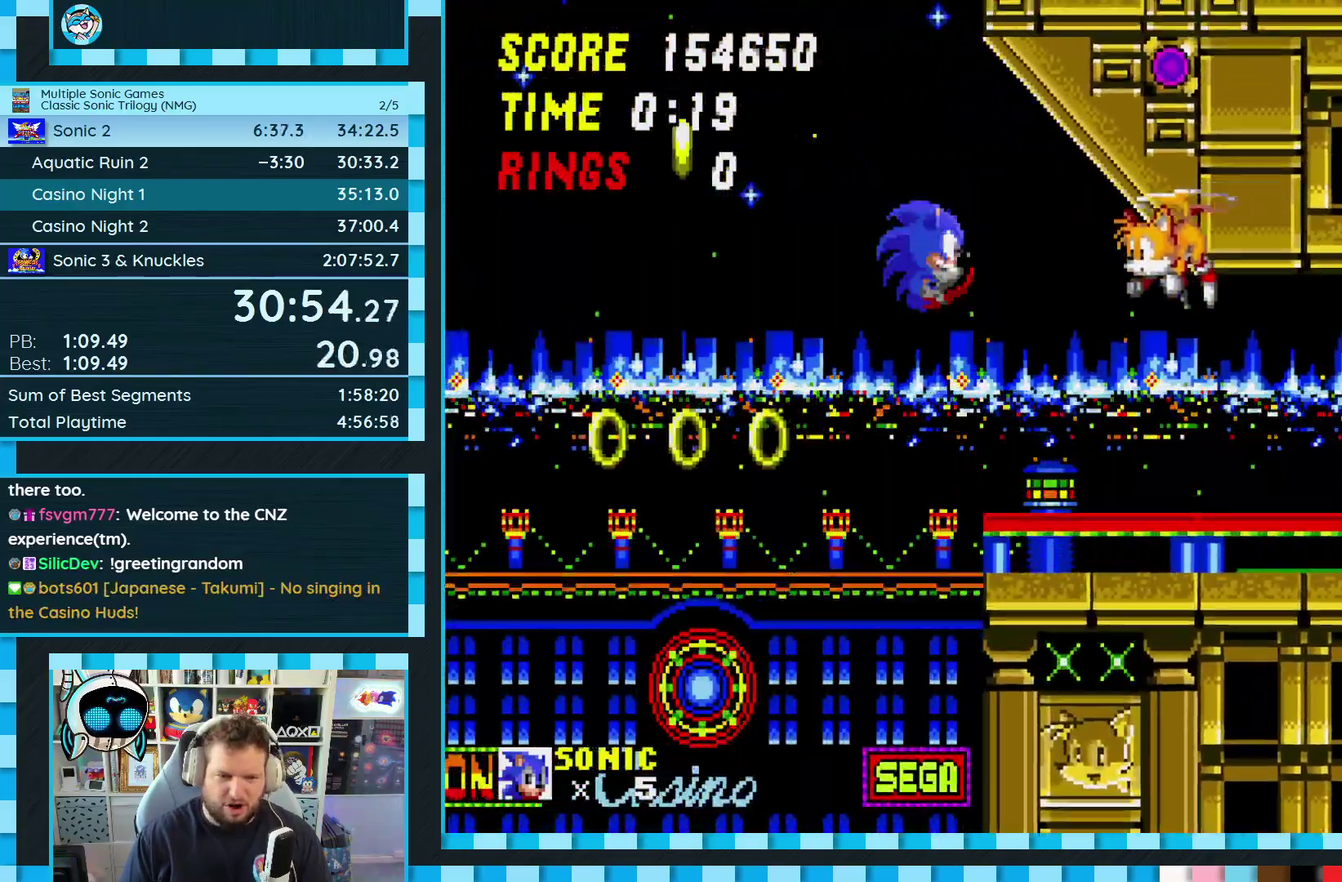
{"buttons": ["DPAD_RIGHT"], "events": [[117, "DPAD_RIGHT", "up"], [367, "DPAD_RIGHT", "down"]]}
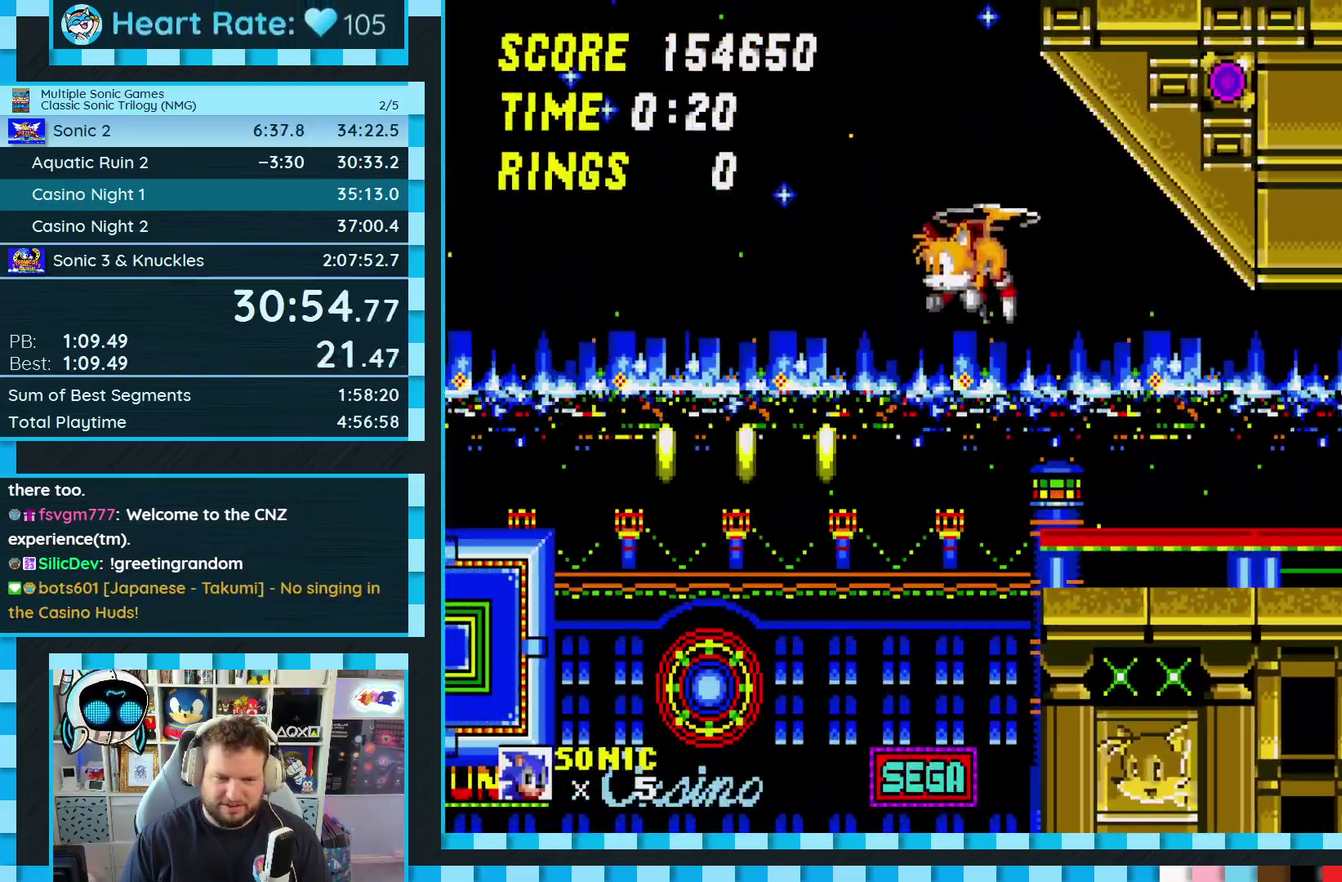
{"buttons": [], "events": [[133, "DPAD_RIGHT", "up"]]}
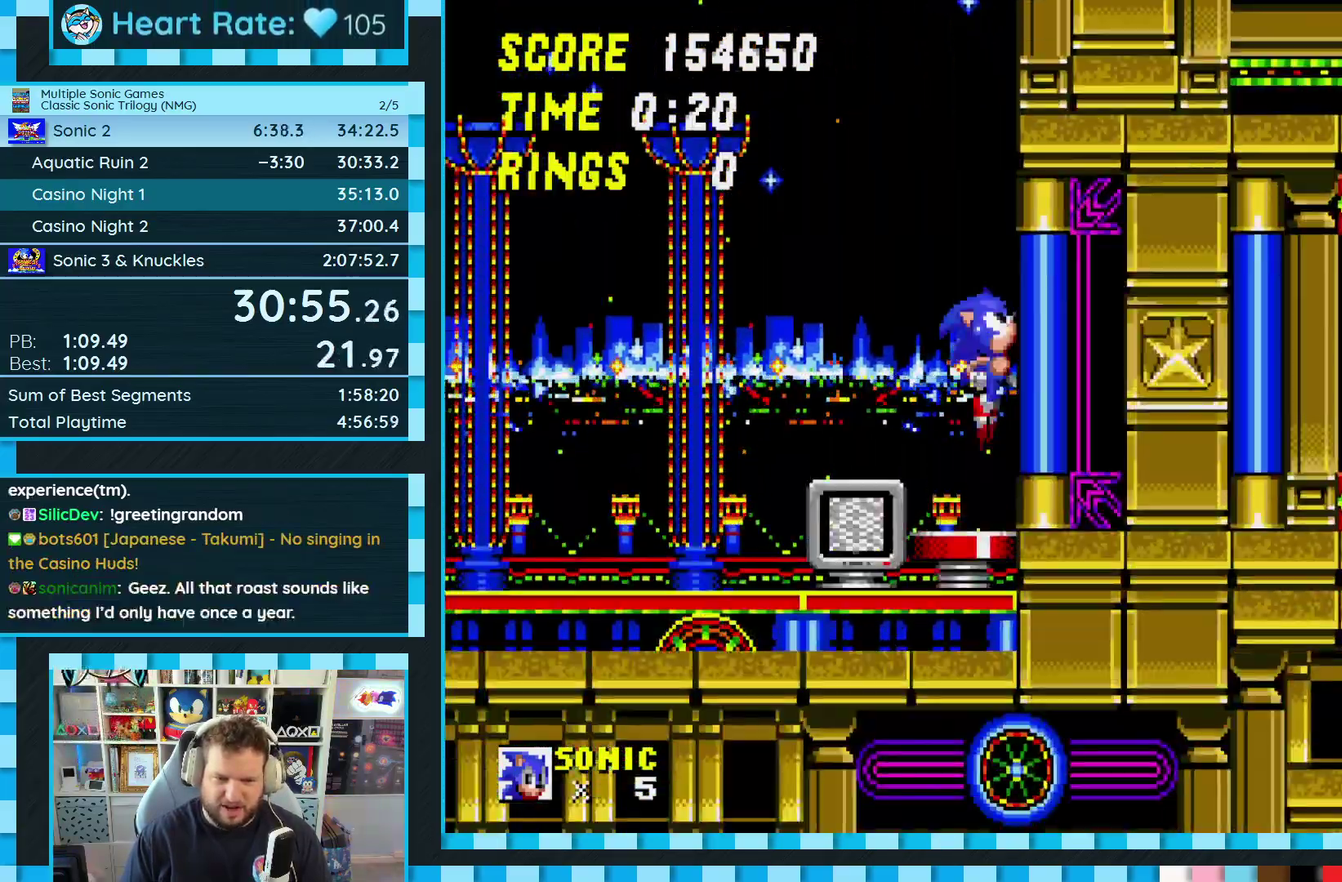
{"buttons": [], "events": []}
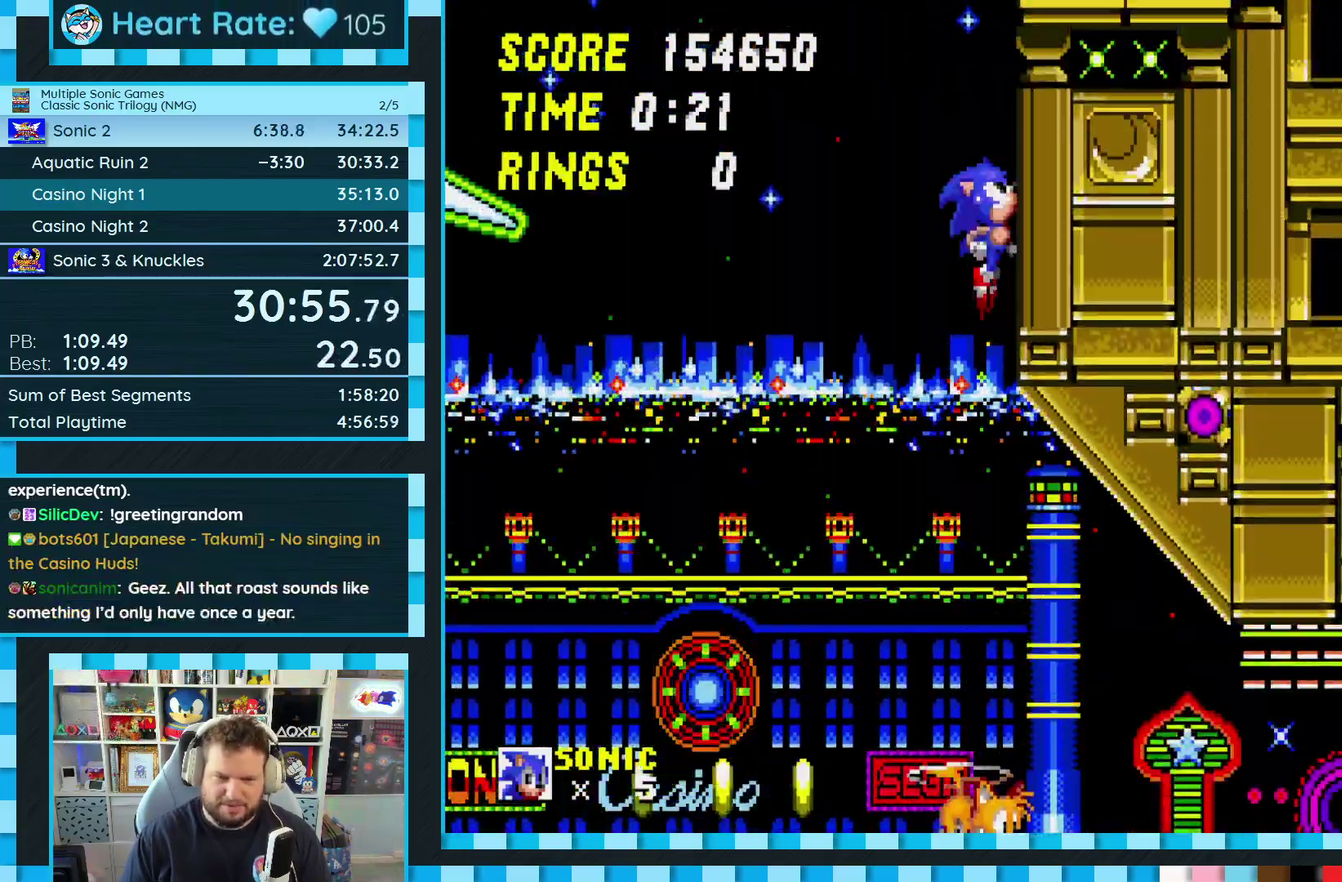
{"buttons": ["DPAD_RIGHT"], "events": [[267, "DPAD_RIGHT", "down"]]}
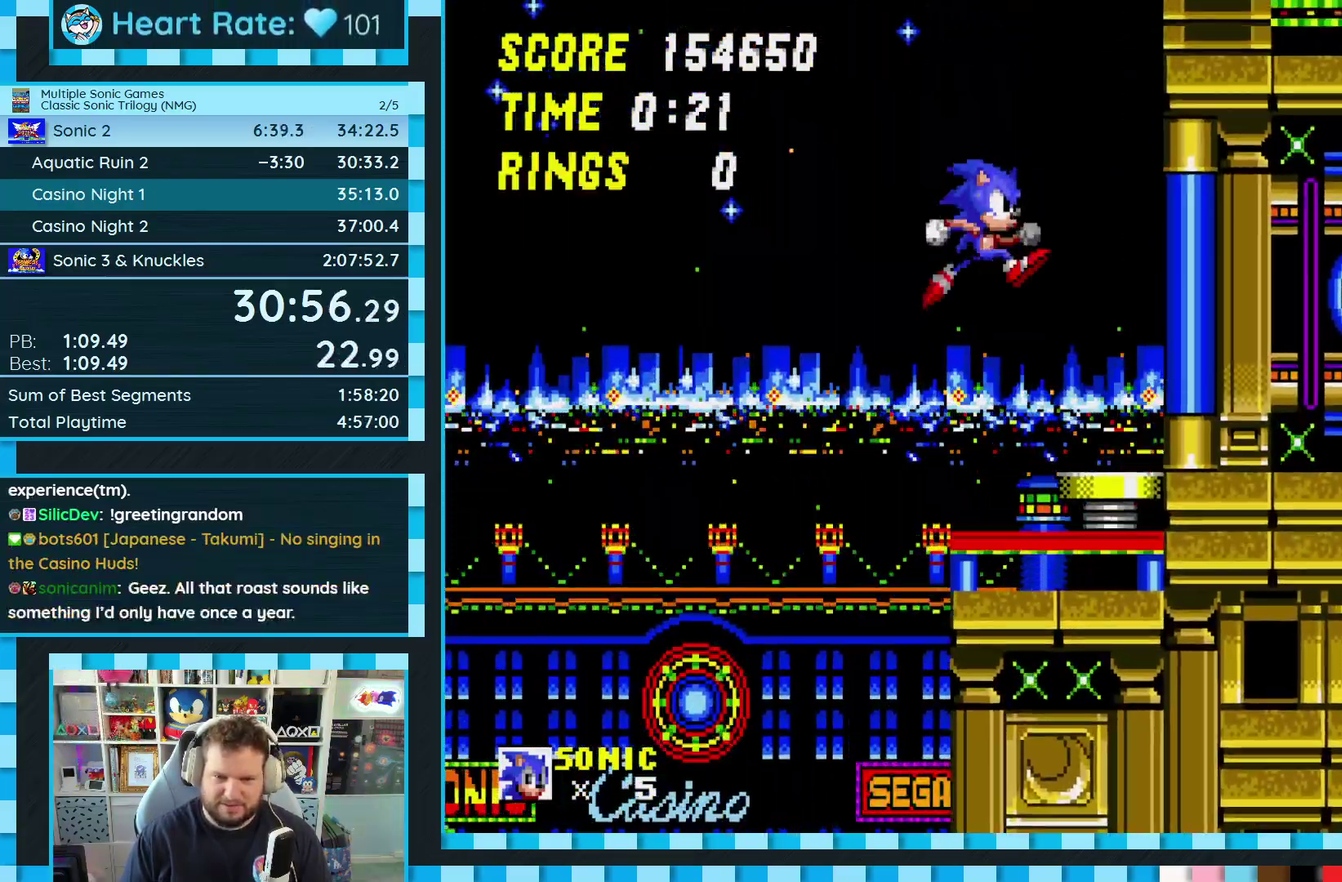
{"buttons": [], "events": [[67, "DPAD_RIGHT", "up"]]}
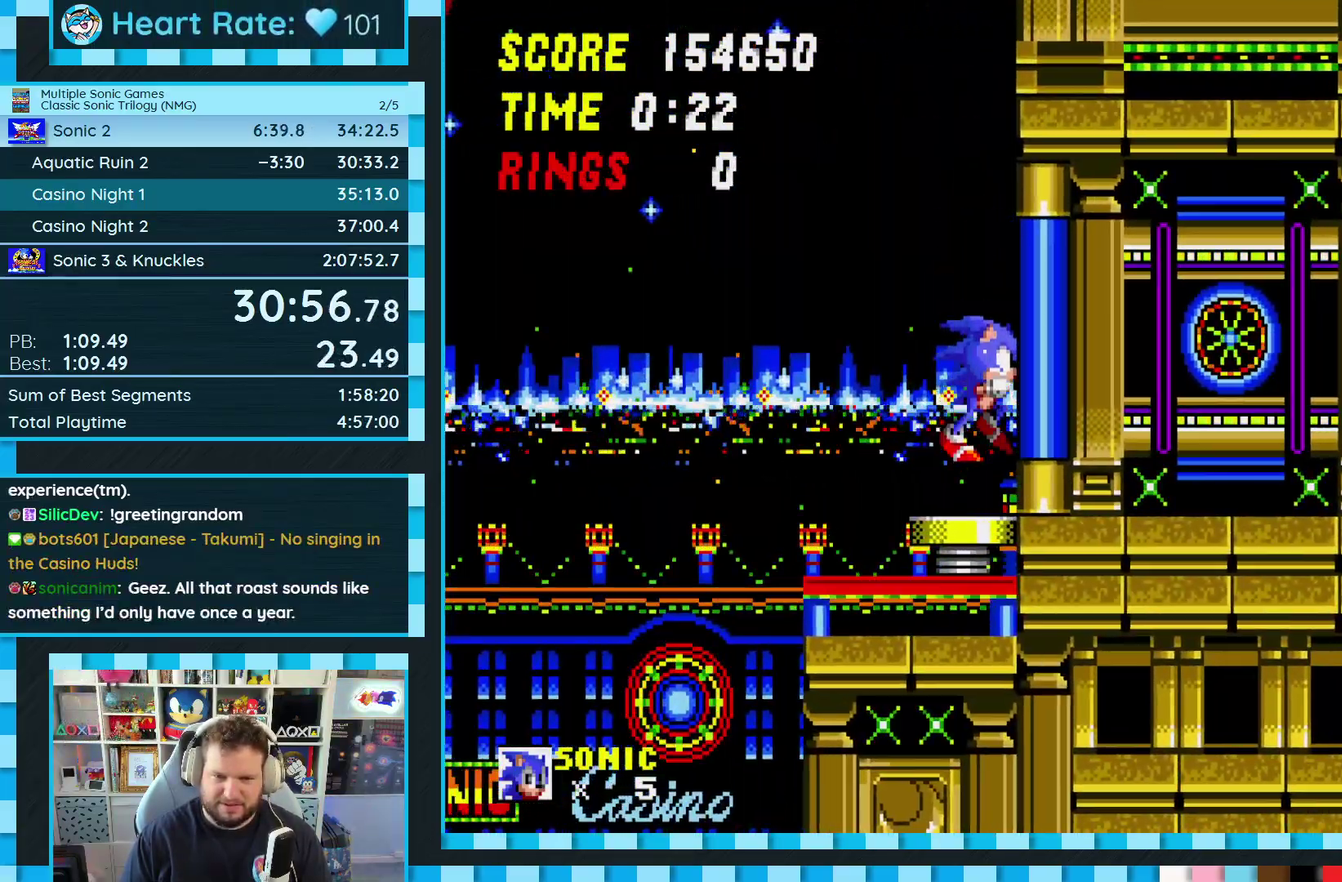
{"buttons": ["DPAD_RIGHT"], "events": [[483, "DPAD_RIGHT", "down"]]}
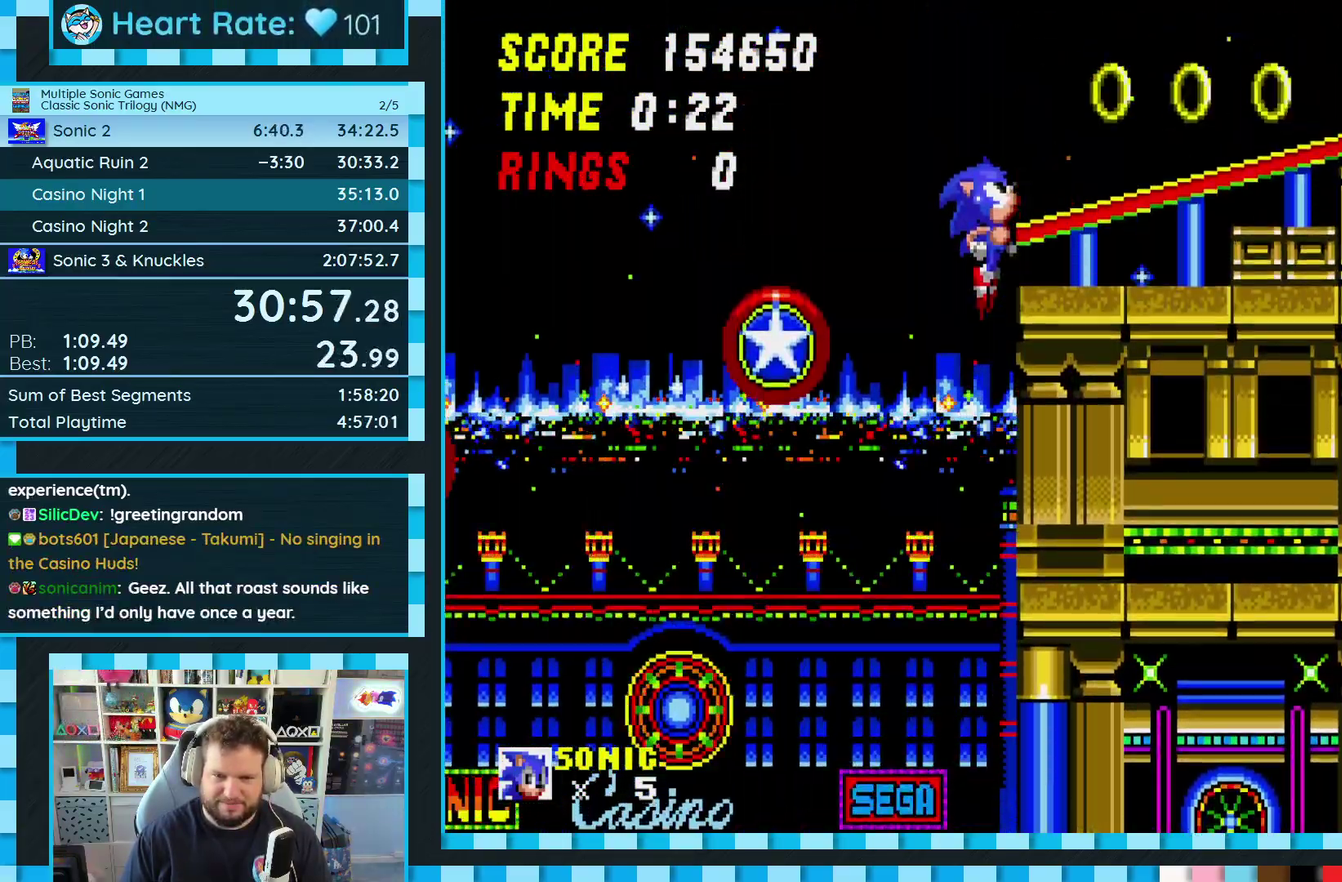
{"buttons": ["DPAD_RIGHT"], "events": []}
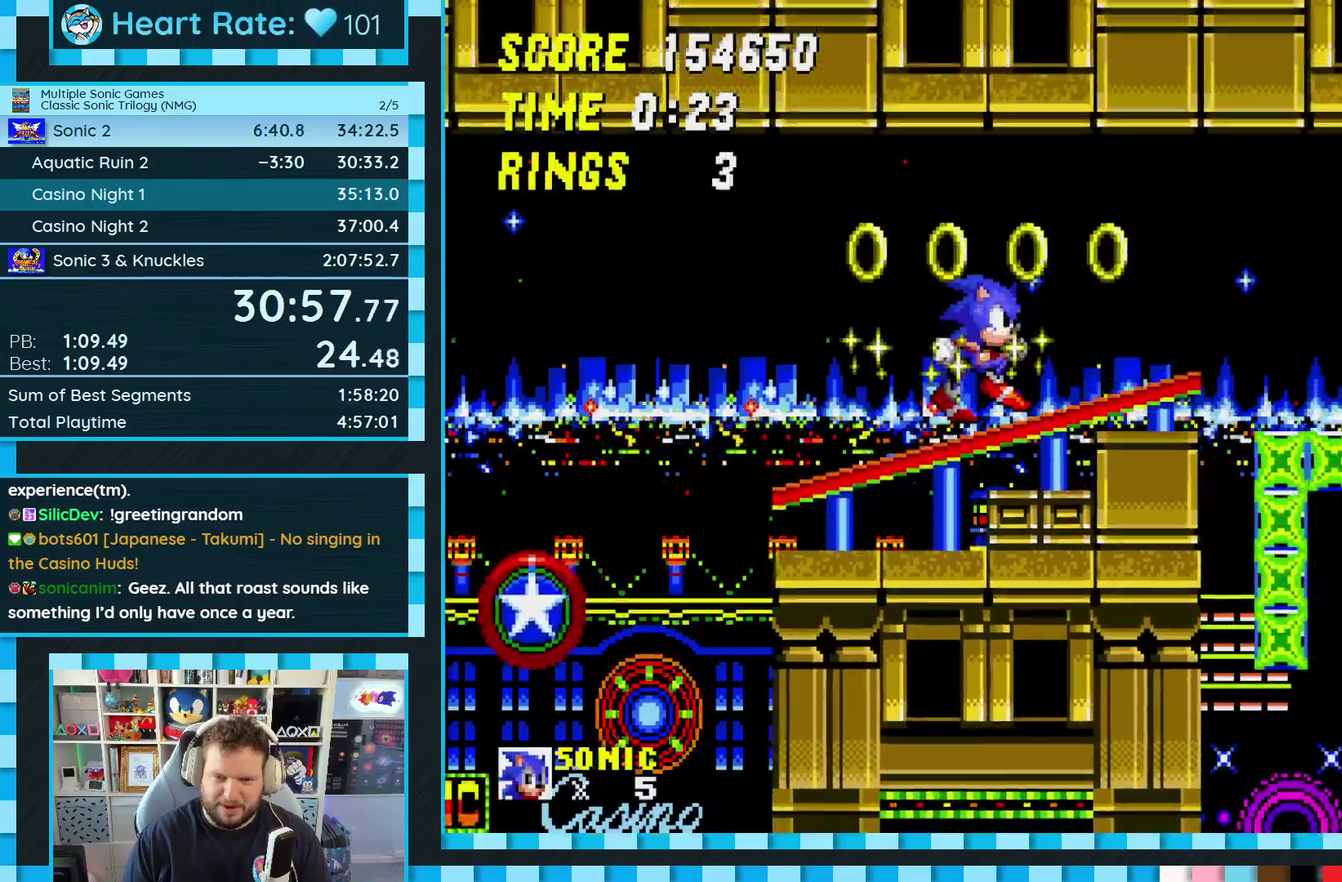
{"buttons": ["A", "DPAD_RIGHT"], "events": [[217, "A", "down"]]}
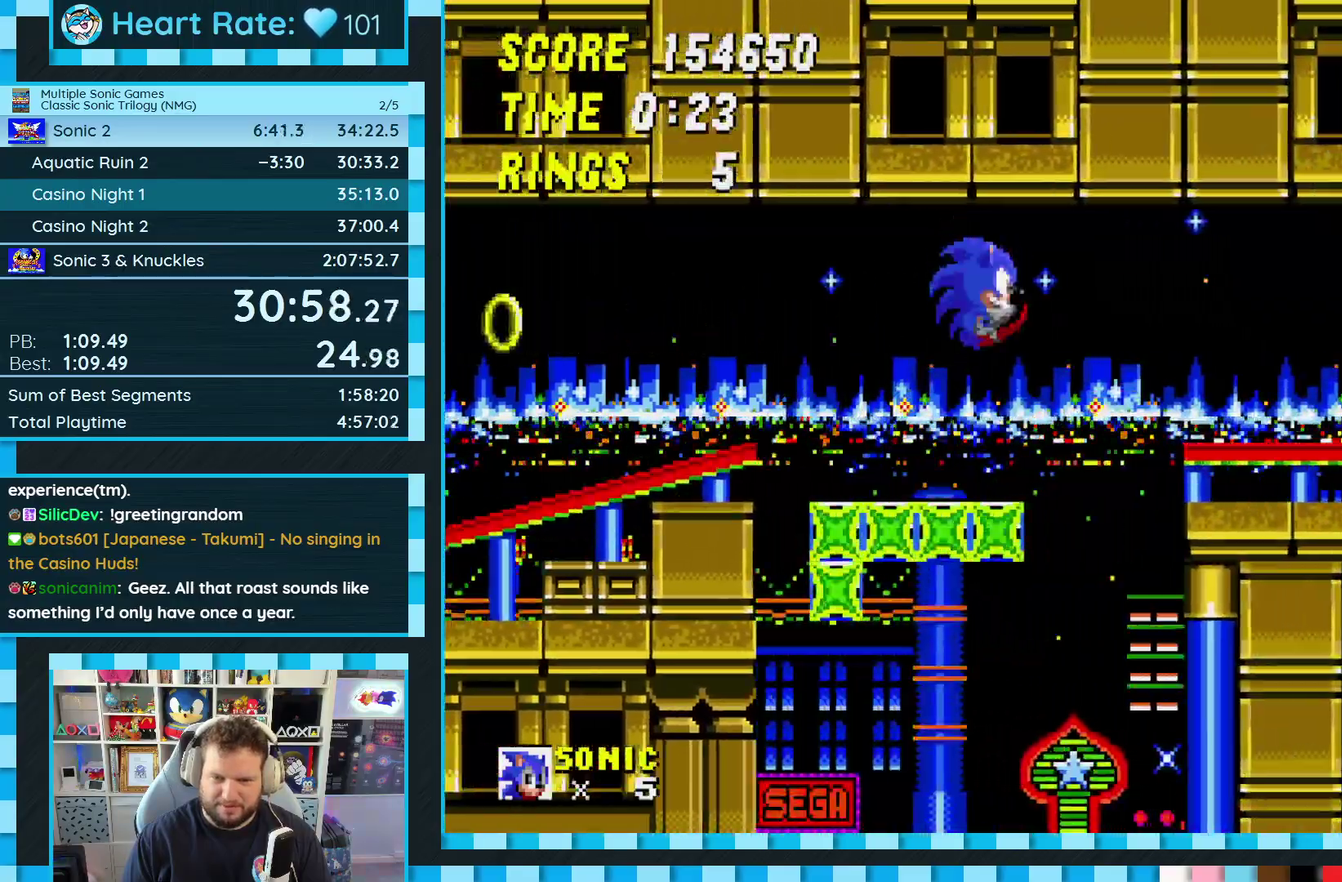
{"buttons": ["DPAD_RIGHT"], "events": [[167, "A", "up"]]}
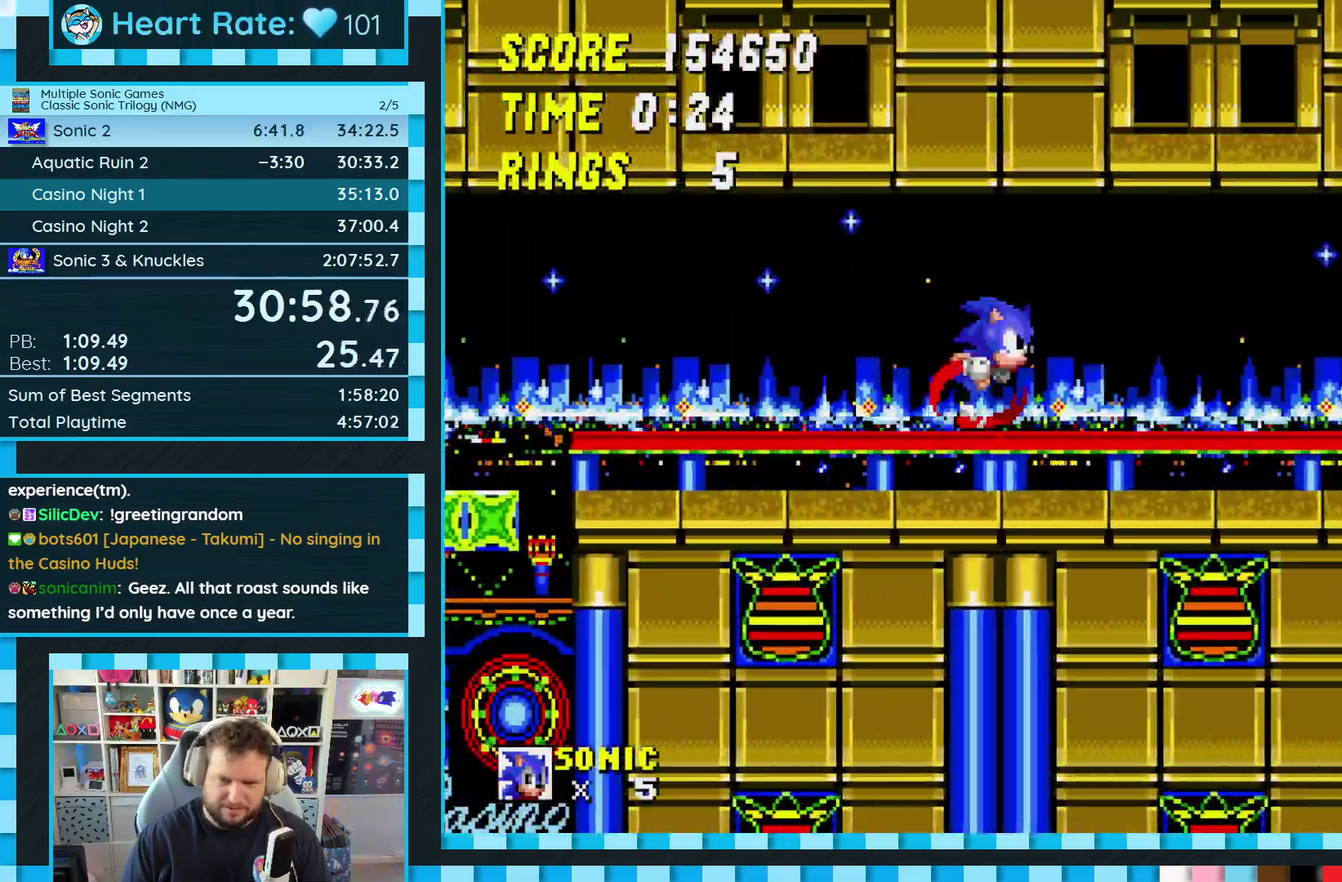
{"buttons": [], "events": [[483, "DPAD_RIGHT", "up"]]}
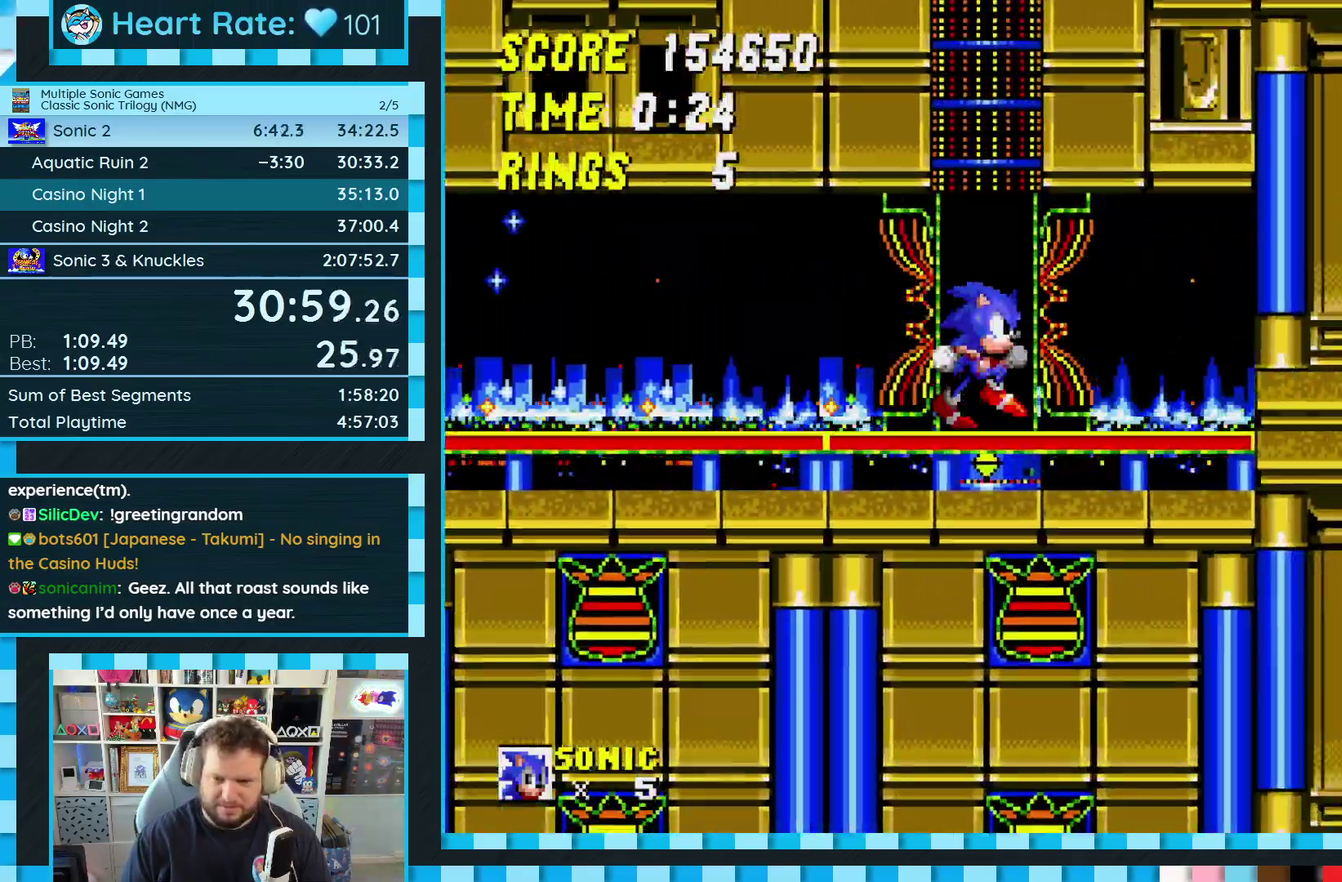
{"buttons": [], "events": []}
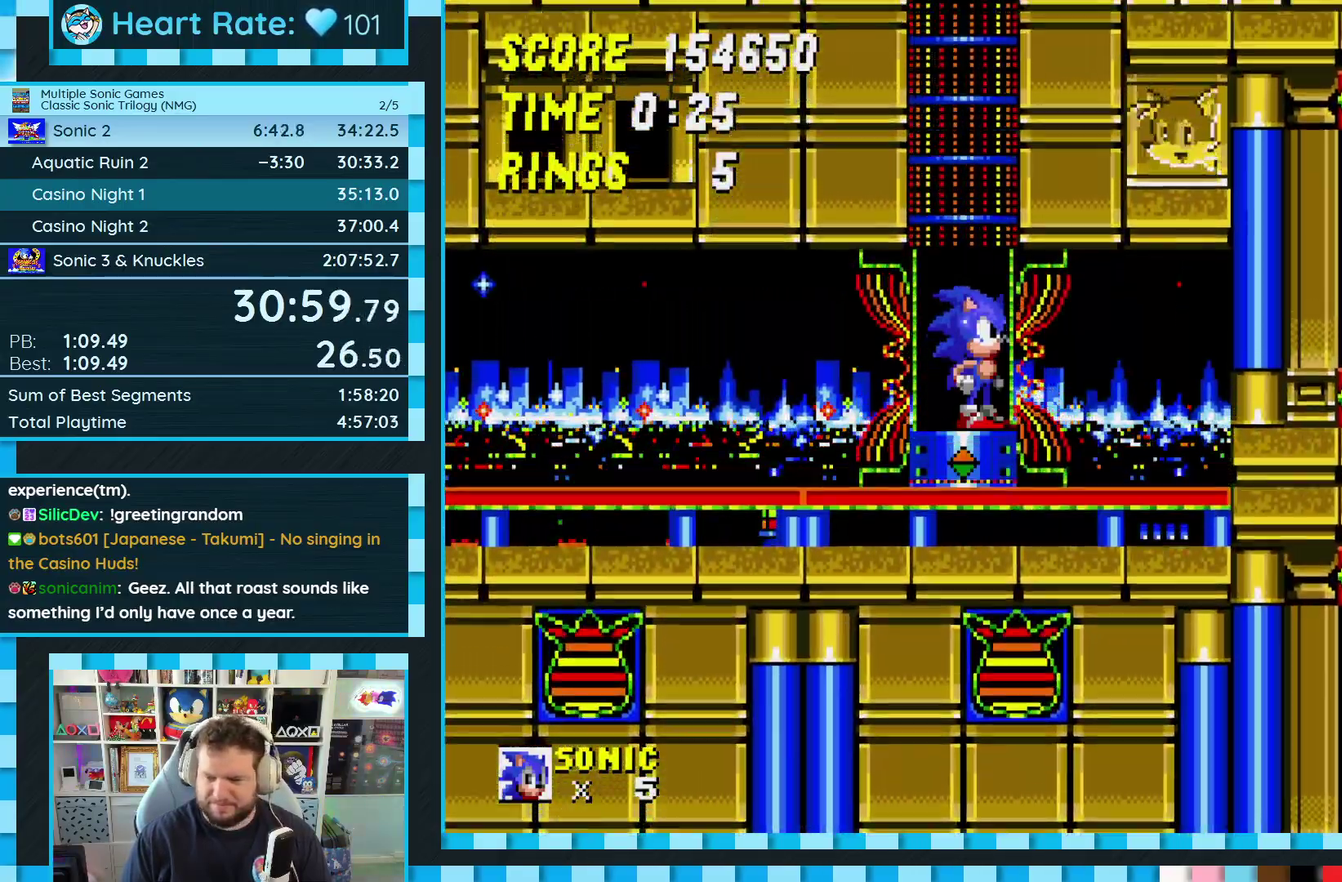
{"buttons": [], "events": []}
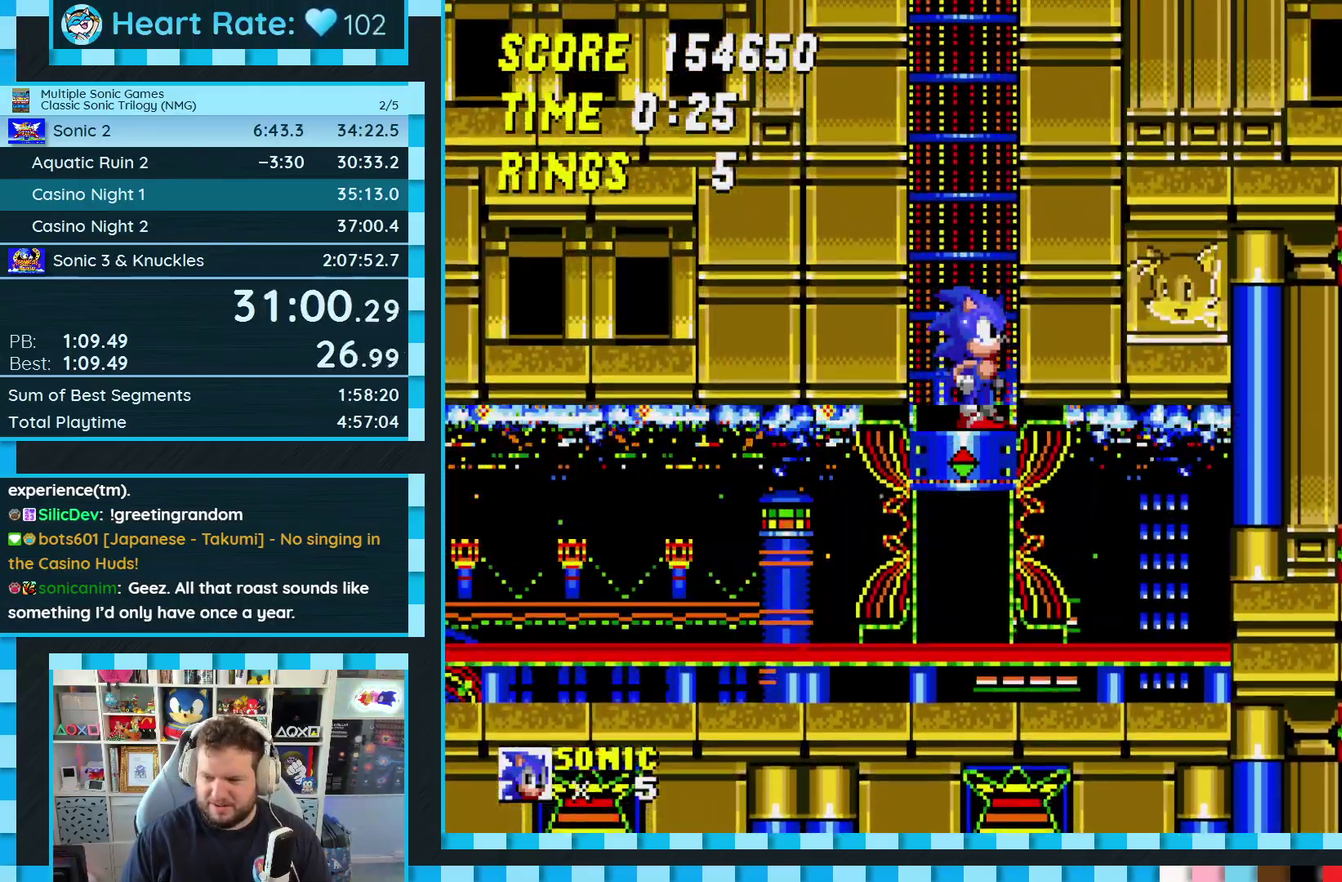
{"buttons": [], "events": []}
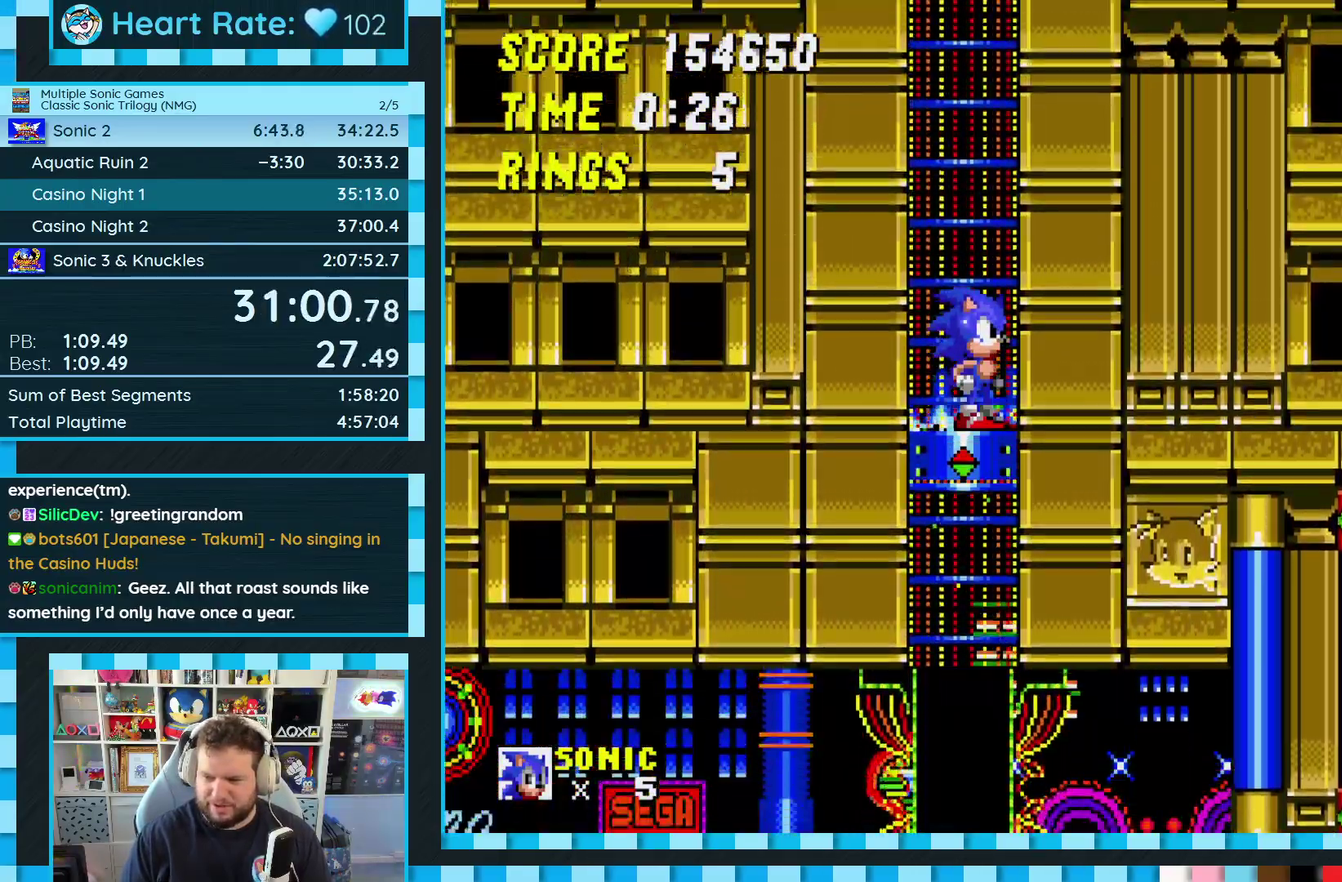
{"buttons": [], "events": []}
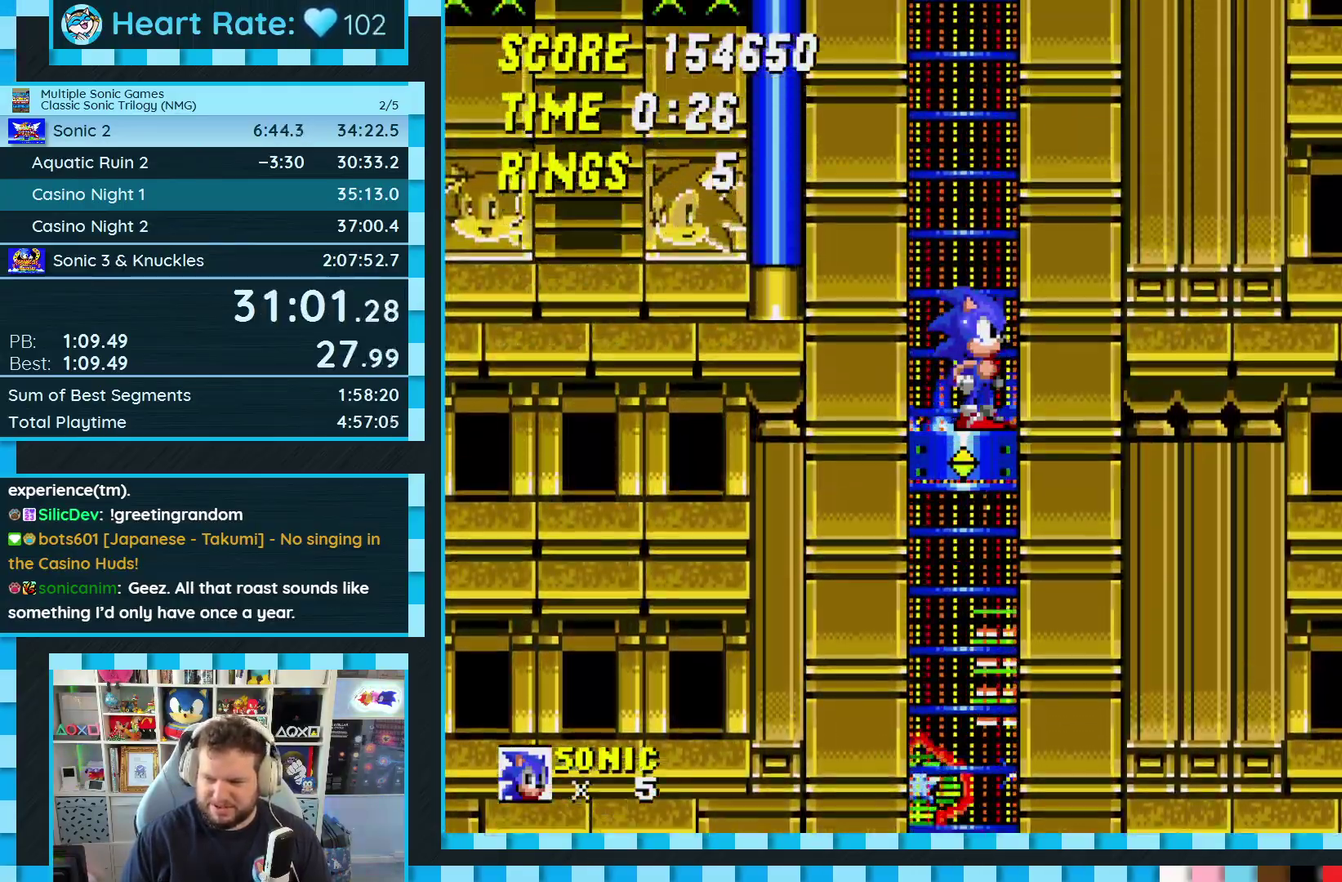
{"buttons": [], "events": []}
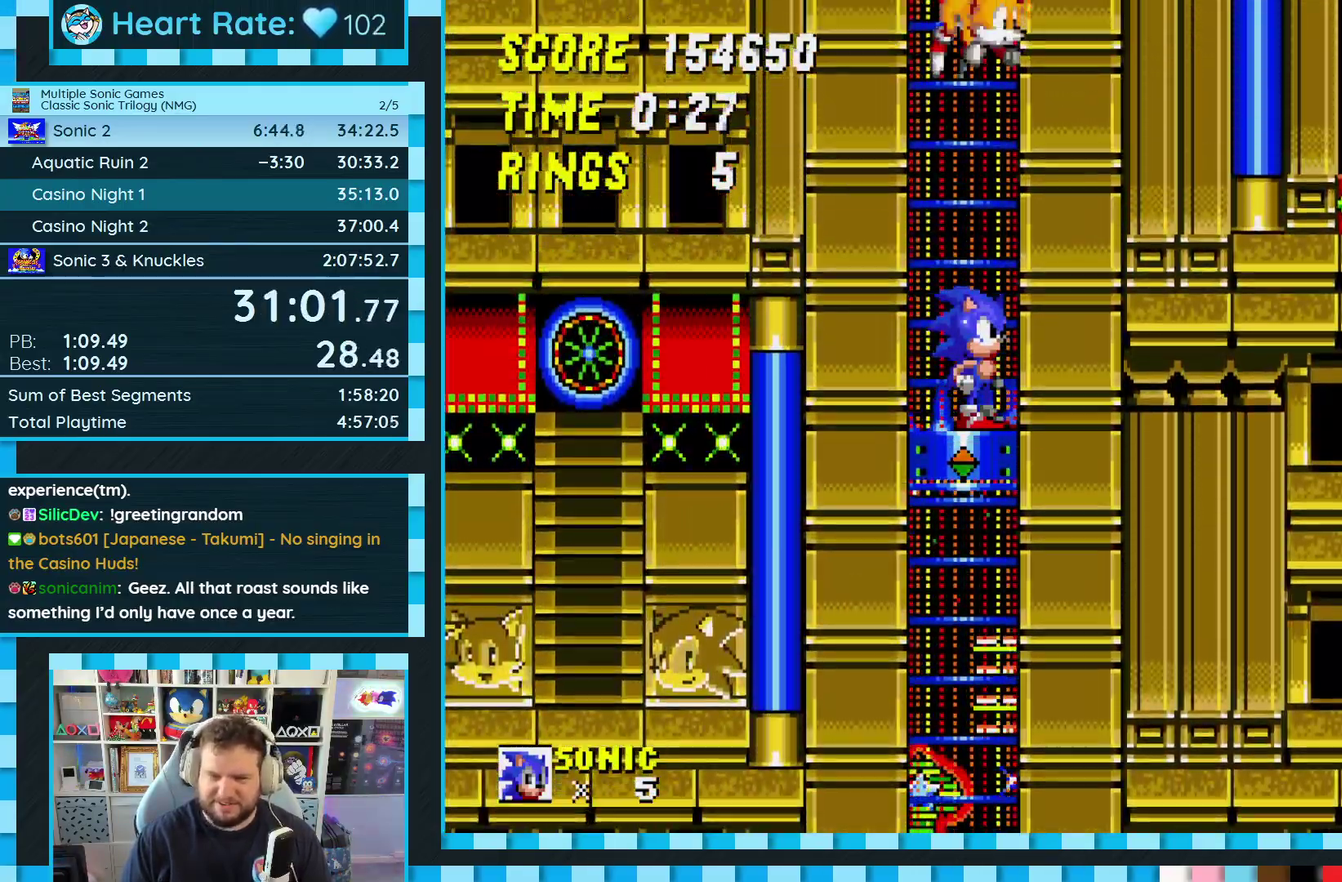
{"buttons": [], "events": []}
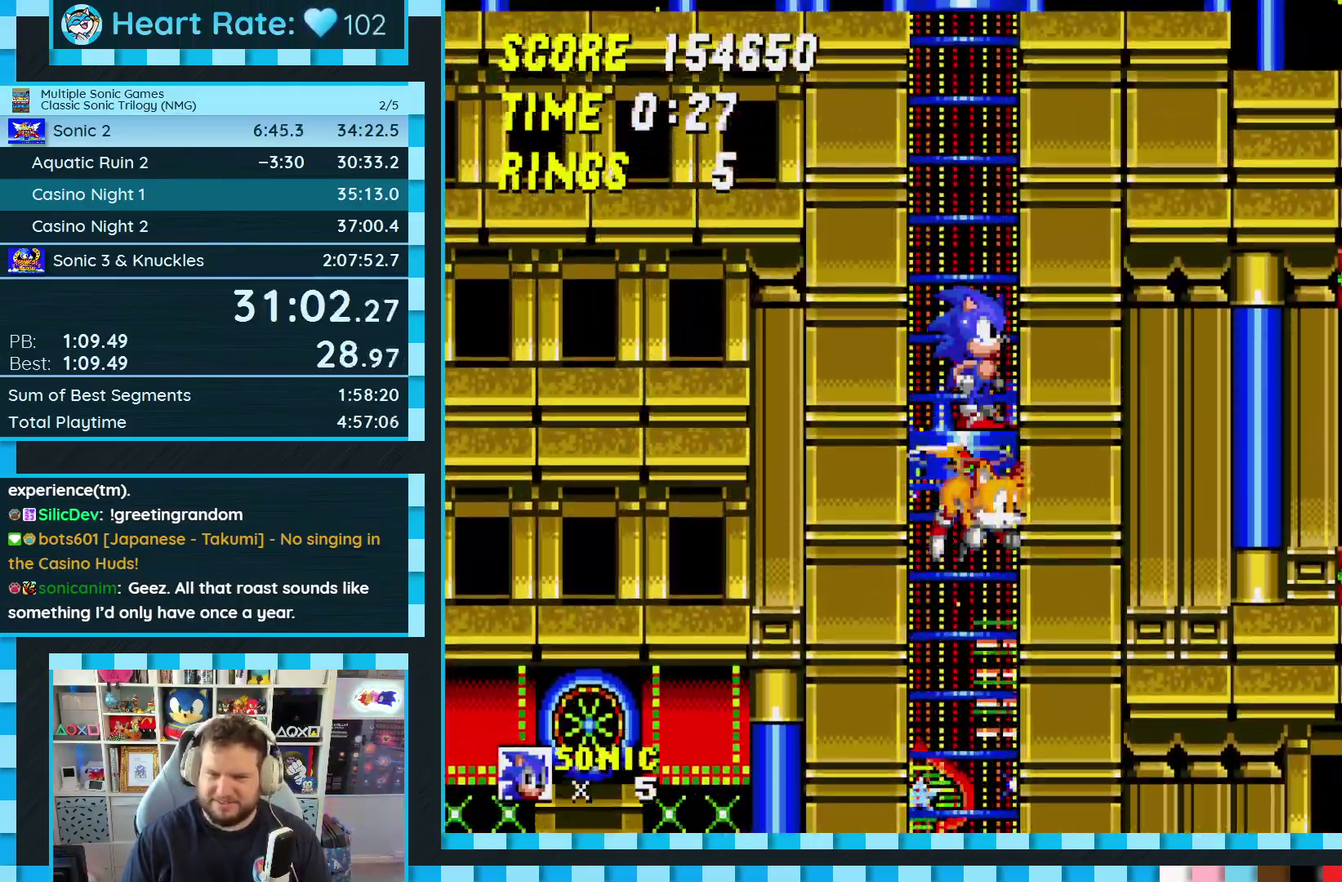
{"buttons": ["A"], "events": [[417, "A", "down"]]}
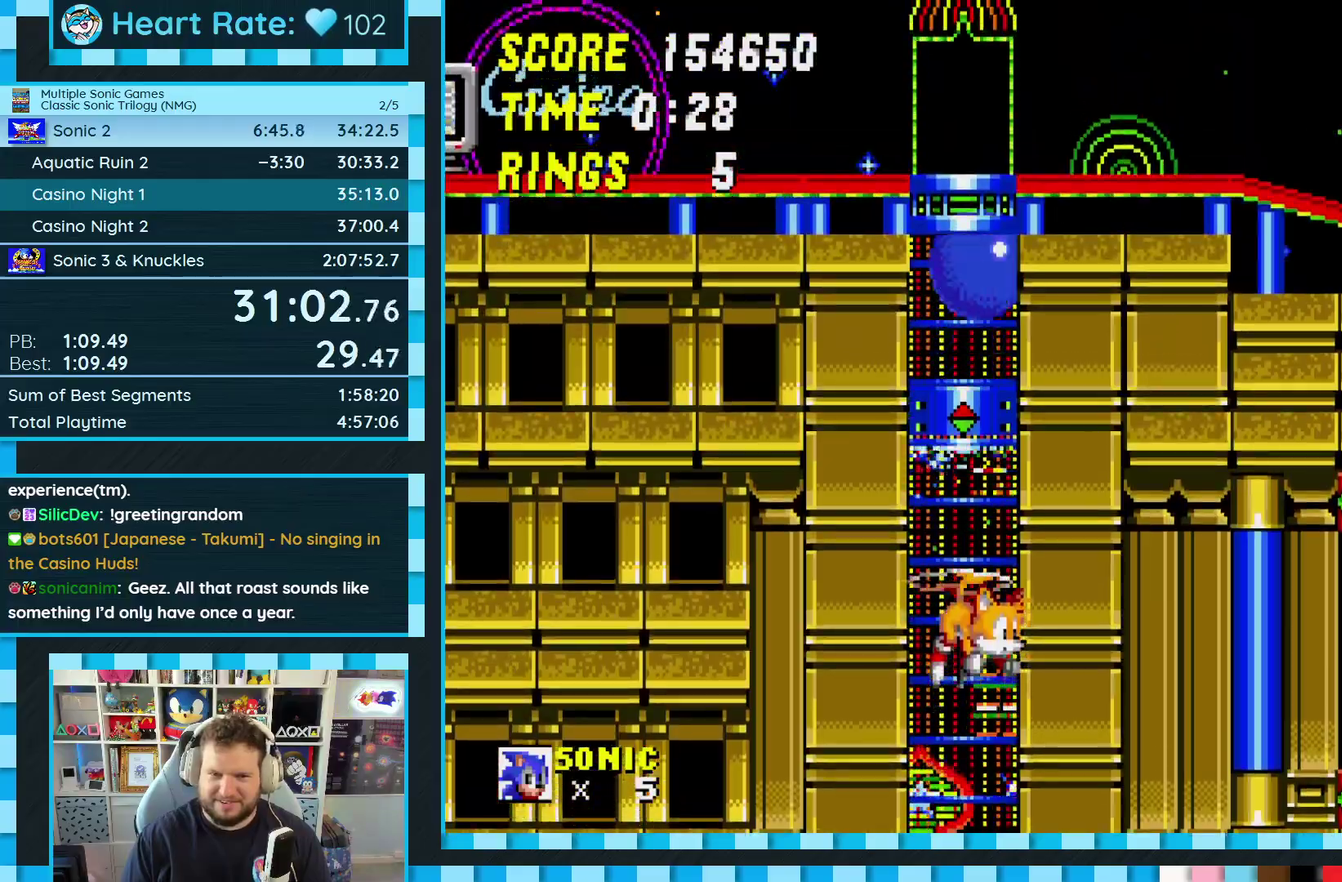
{"buttons": [], "events": [[33, "A", "up"]]}
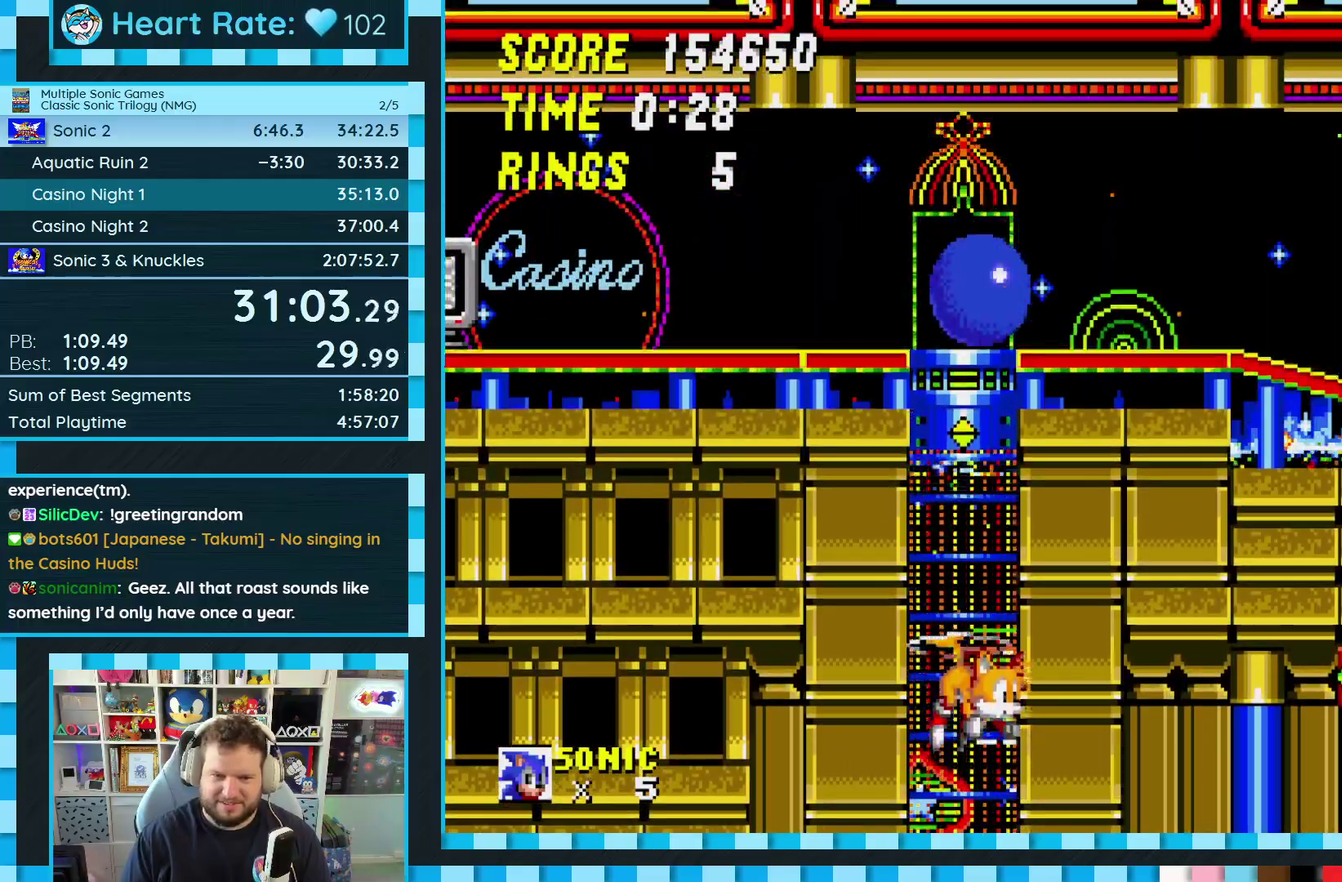
{"buttons": [], "events": [[100, "DPAD_DOWN", "down"], [167, "B", "down"], [167, "C", "down"], [250, "B", "up"], [250, "C", "up"], [317, "B", "down"], [317, "C", "down"], [367, "C", "up"], [367, "DPAD_DOWN", "up"], [383, "B", "up"]]}
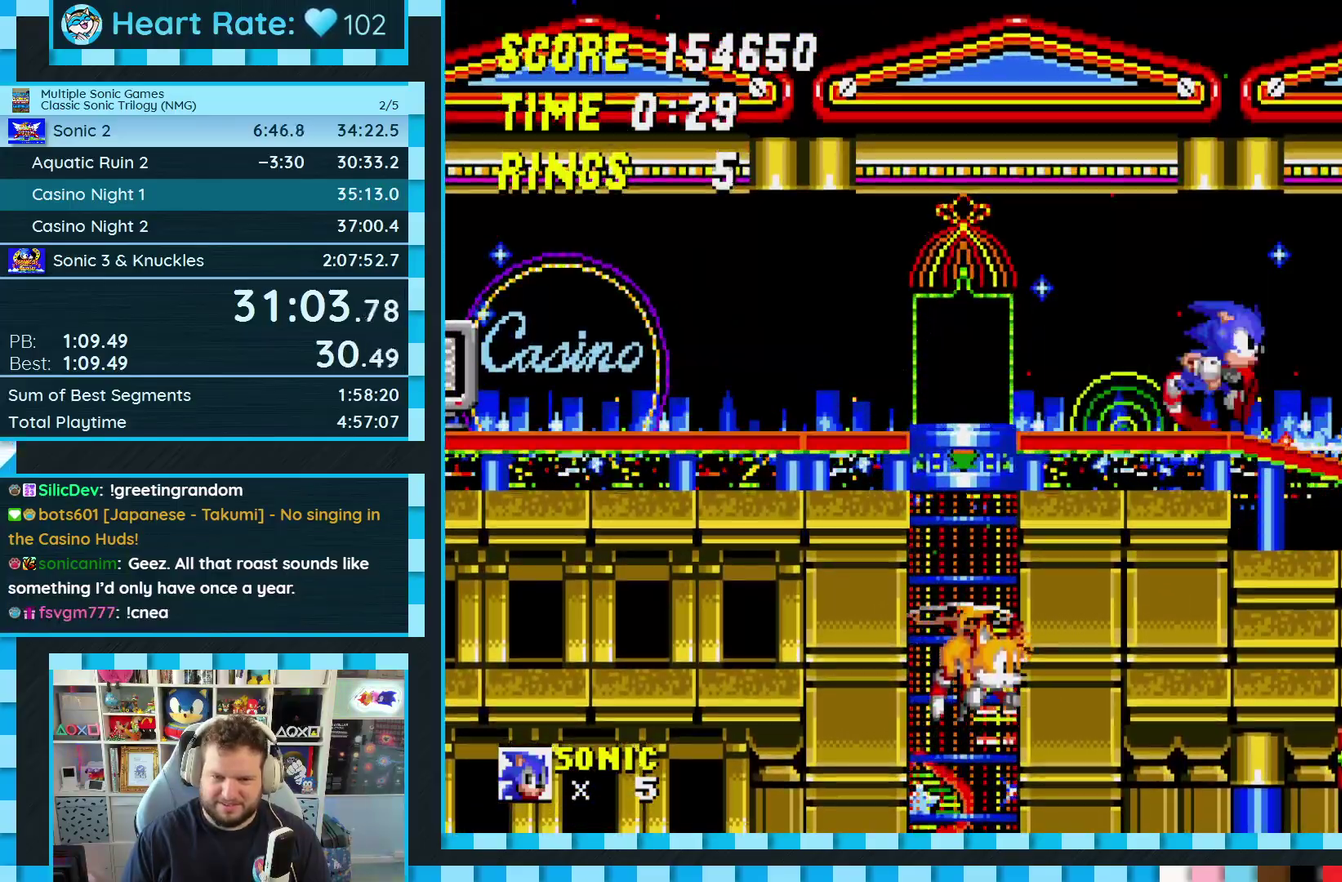
{"buttons": ["DPAD_DOWN"], "events": [[250, "DPAD_DOWN", "down"]]}
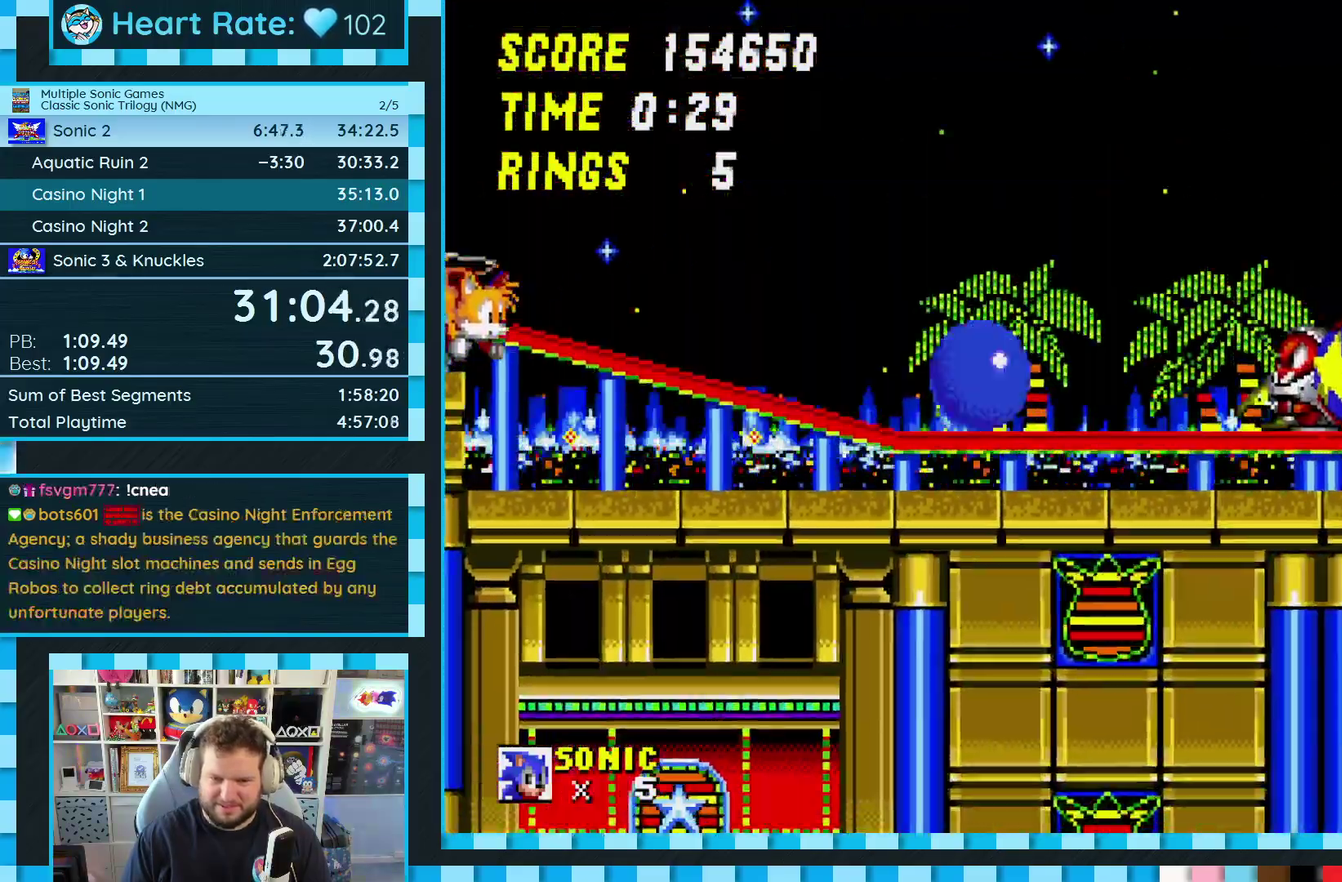
{"buttons": ["DPAD_RIGHT"], "events": [[250, "A", "down"], [267, "DPAD_DOWN", "up"], [383, "A", "up"], [467, "DPAD_RIGHT", "down"]]}
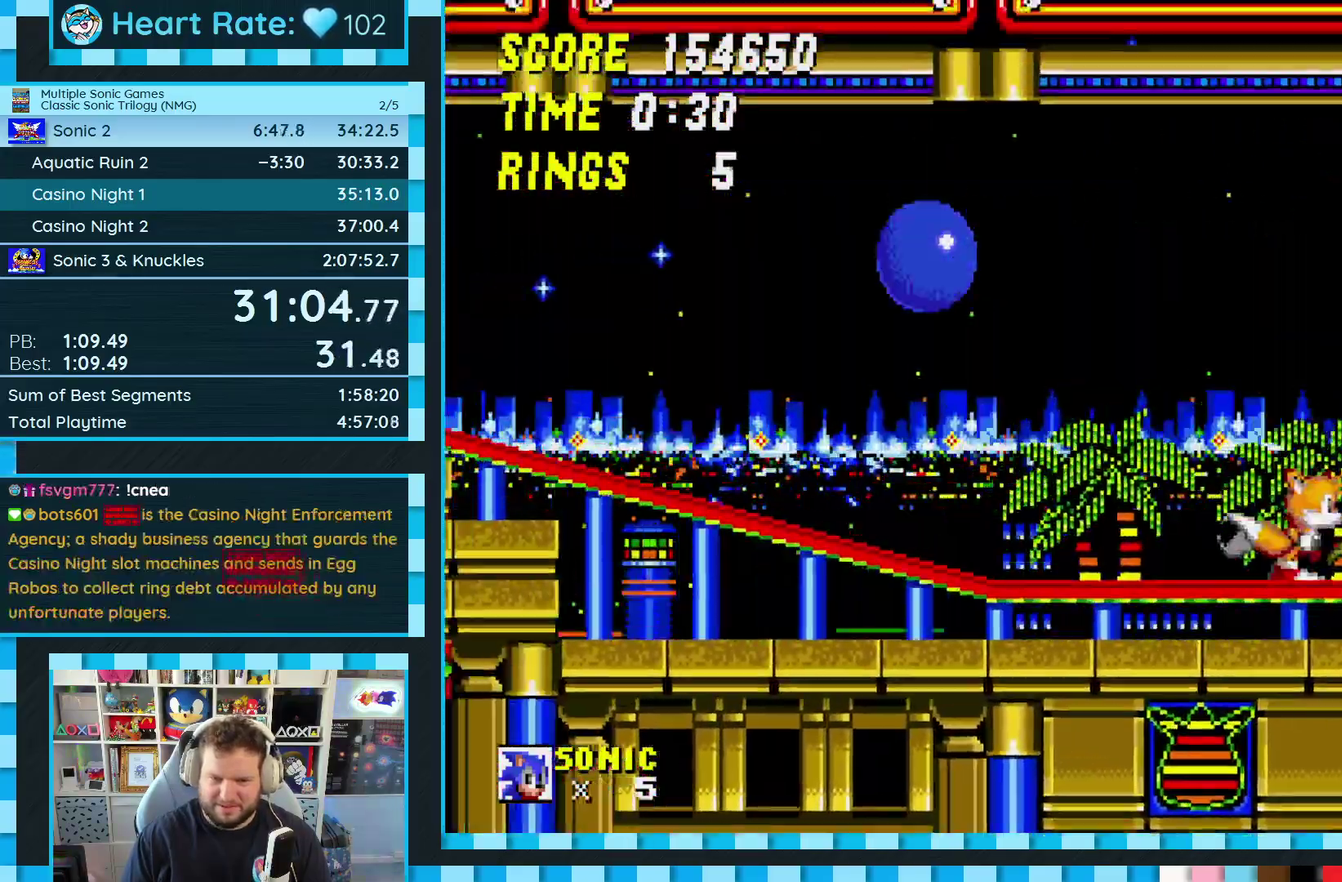
{"buttons": ["DPAD_RIGHT"], "events": [[200, "A", "down"], [283, "A", "up"]]}